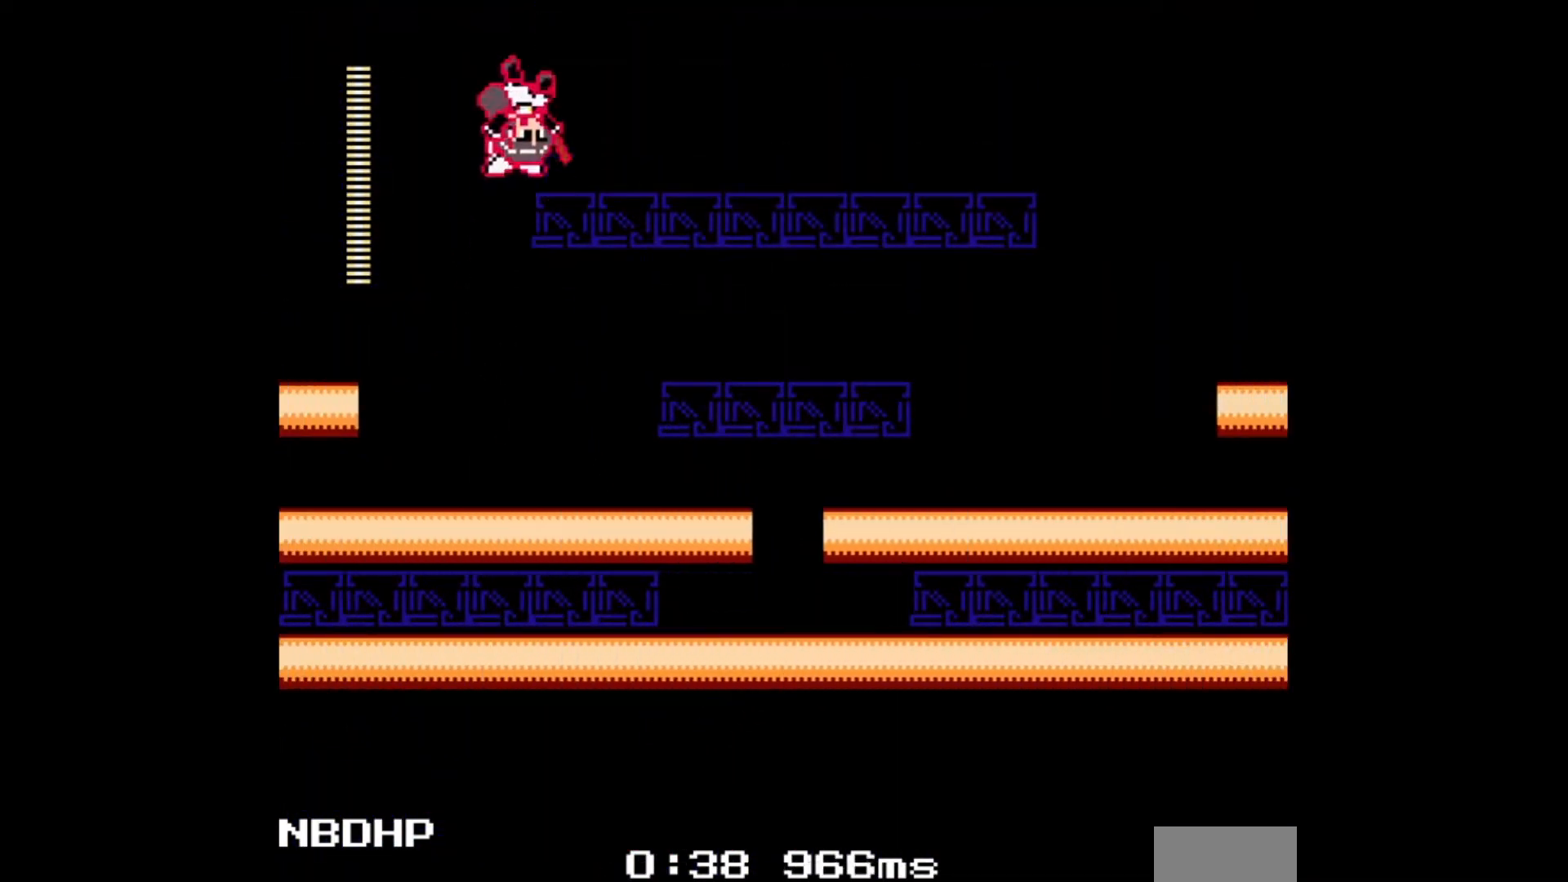
Gameplay with a controller; each line is a JSON object with the inputs held at the frame after it. "events" lists button and stick changes between this image and that frame as [ms after this image, input, new state], when the widget could be followed in between. Not read: L3 R3.
{"buttons": ["A", "DPAD_RIGHT"], "events": []}
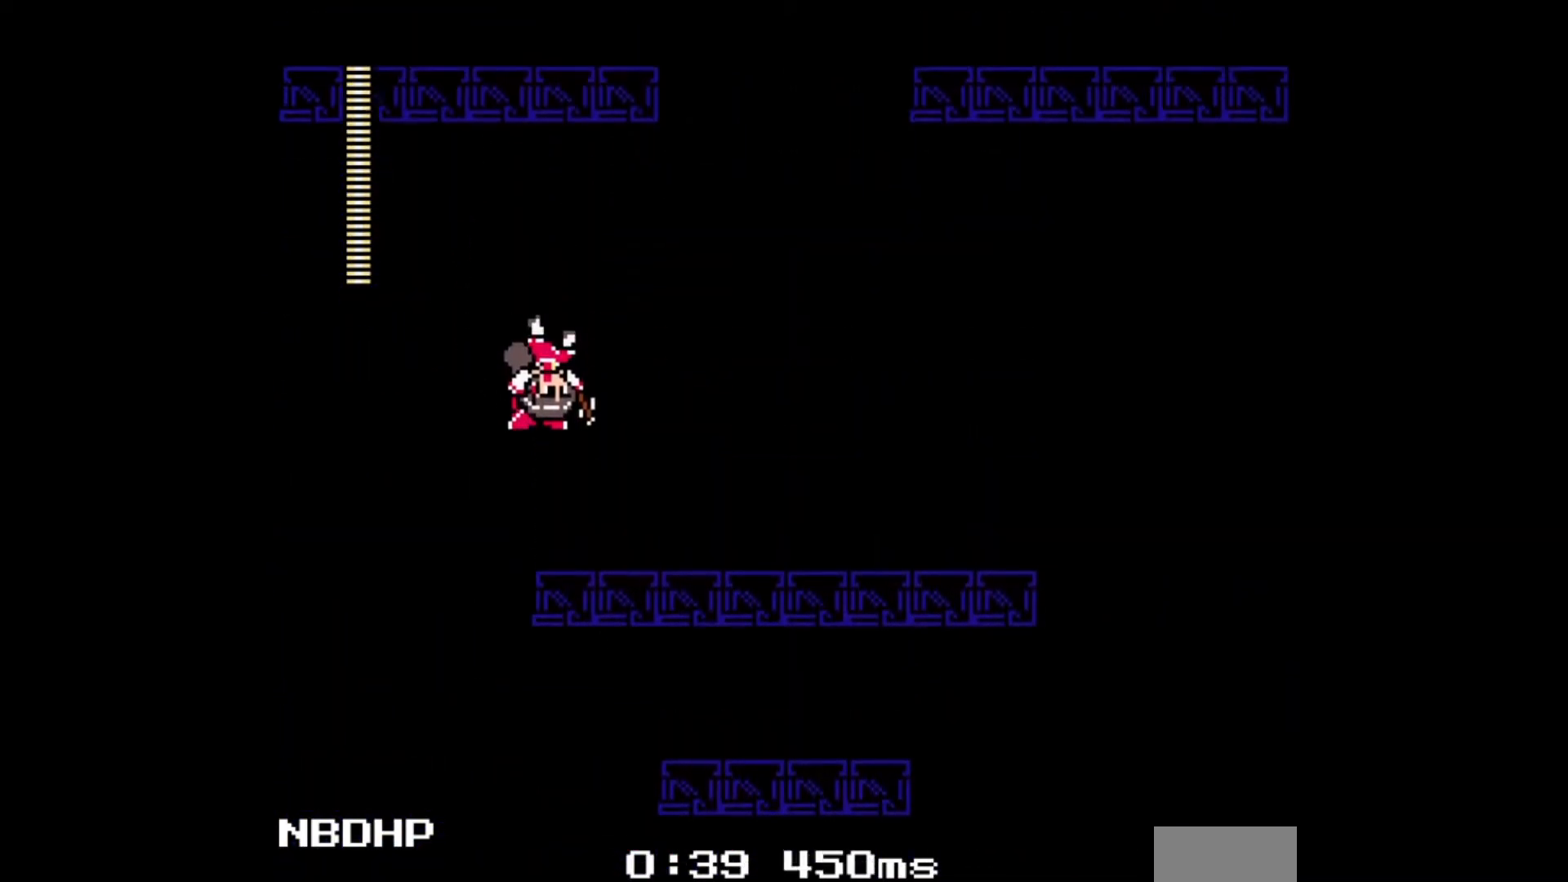
{"buttons": ["A", "DPAD_RIGHT"], "events": []}
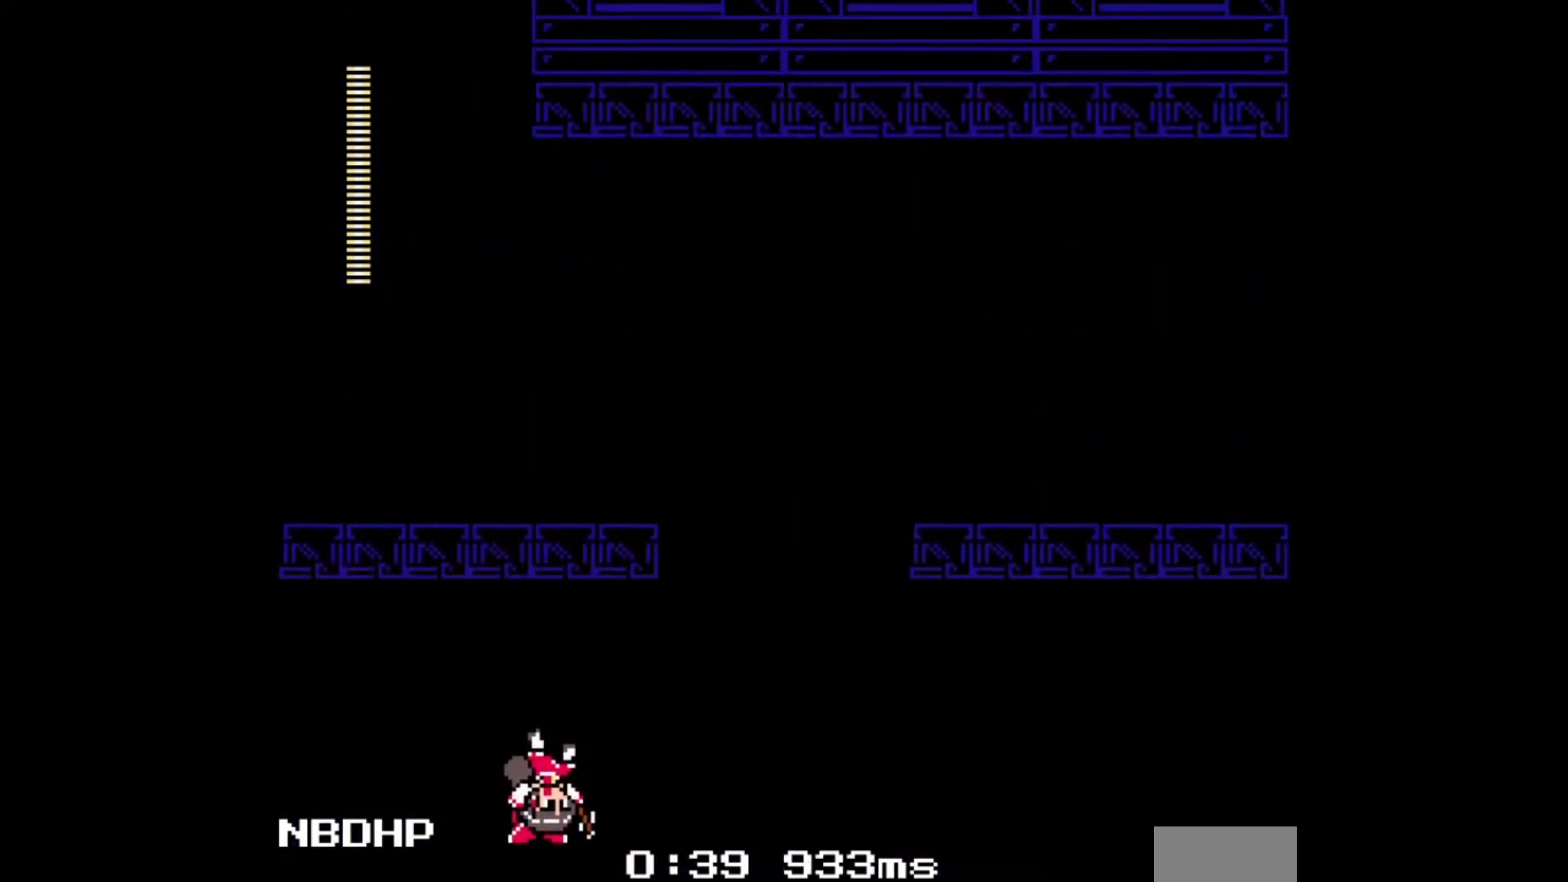
{"buttons": ["A", "DPAD_RIGHT"], "events": [[250, "C", "down"], [367, "C", "up"]]}
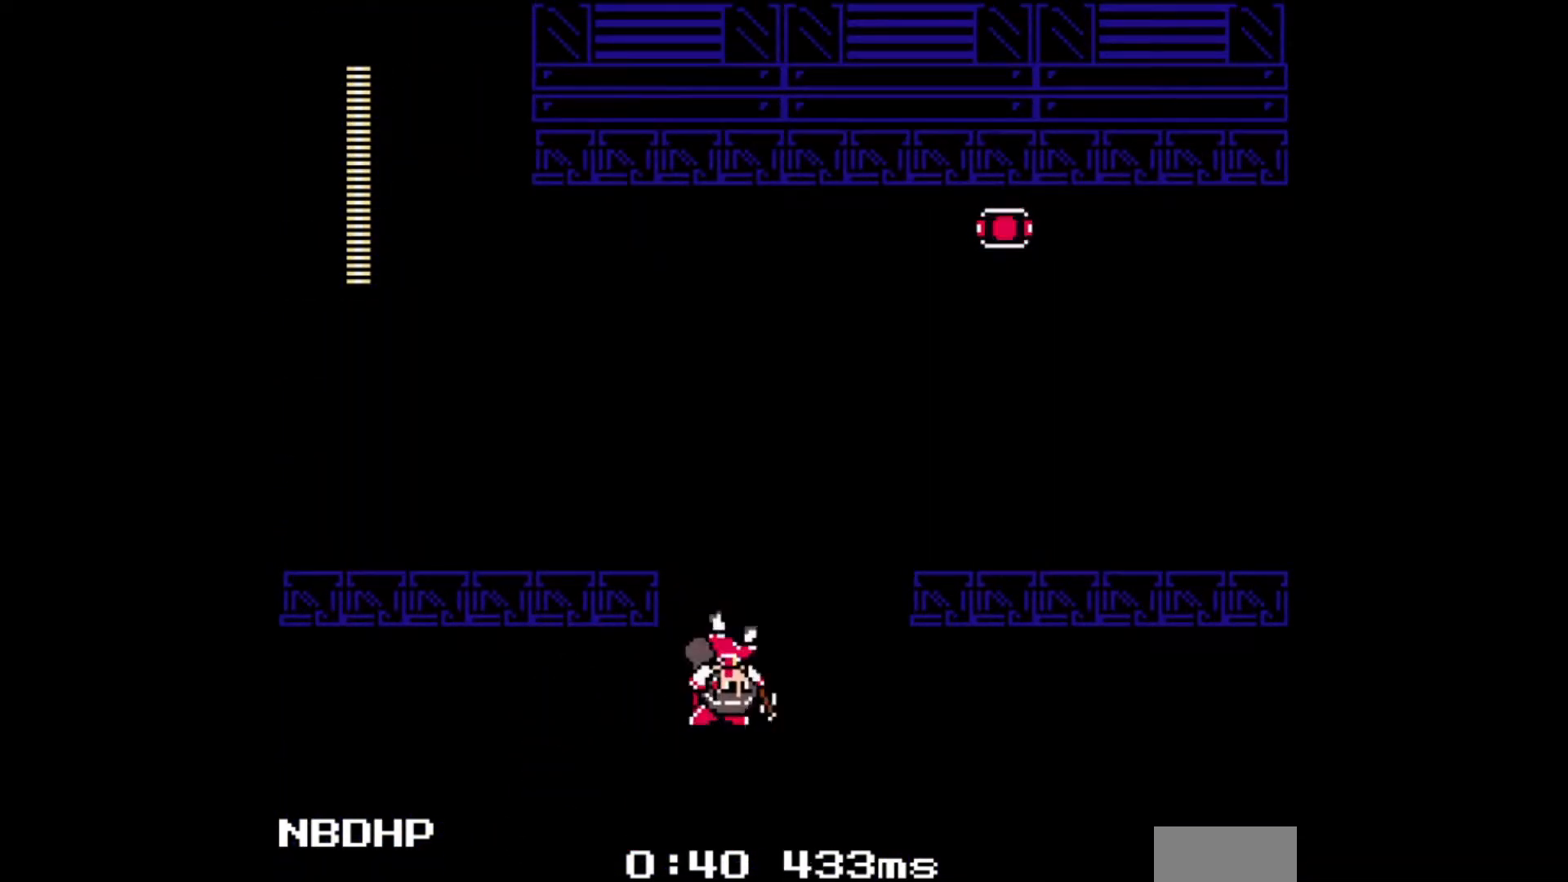
{"buttons": ["A", "C", "DPAD_LEFT"], "events": [[33, "DPAD_RIGHT", "up"], [50, "DPAD_UP", "down"], [83, "DPAD_LEFT", "down"], [83, "DPAD_UP", "up"], [500, "C", "down"]]}
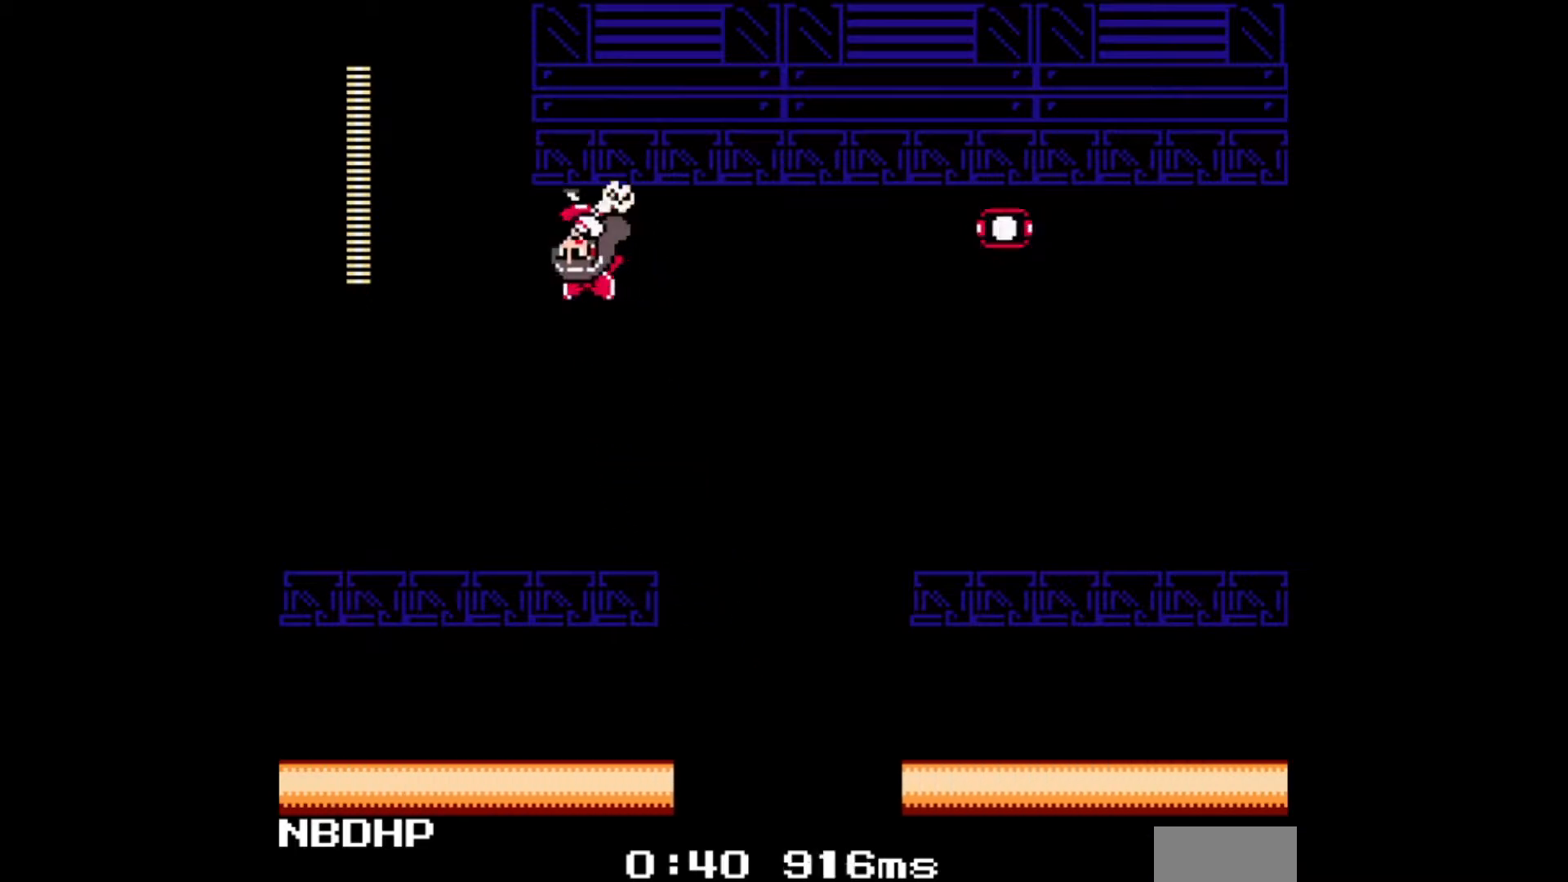
{"buttons": ["A", "DPAD_RIGHT"], "events": [[167, "C", "up"], [267, "DPAD_UP", "down"], [300, "DPAD_LEFT", "up"], [317, "DPAD_RIGHT", "down"], [317, "DPAD_UP", "up"]]}
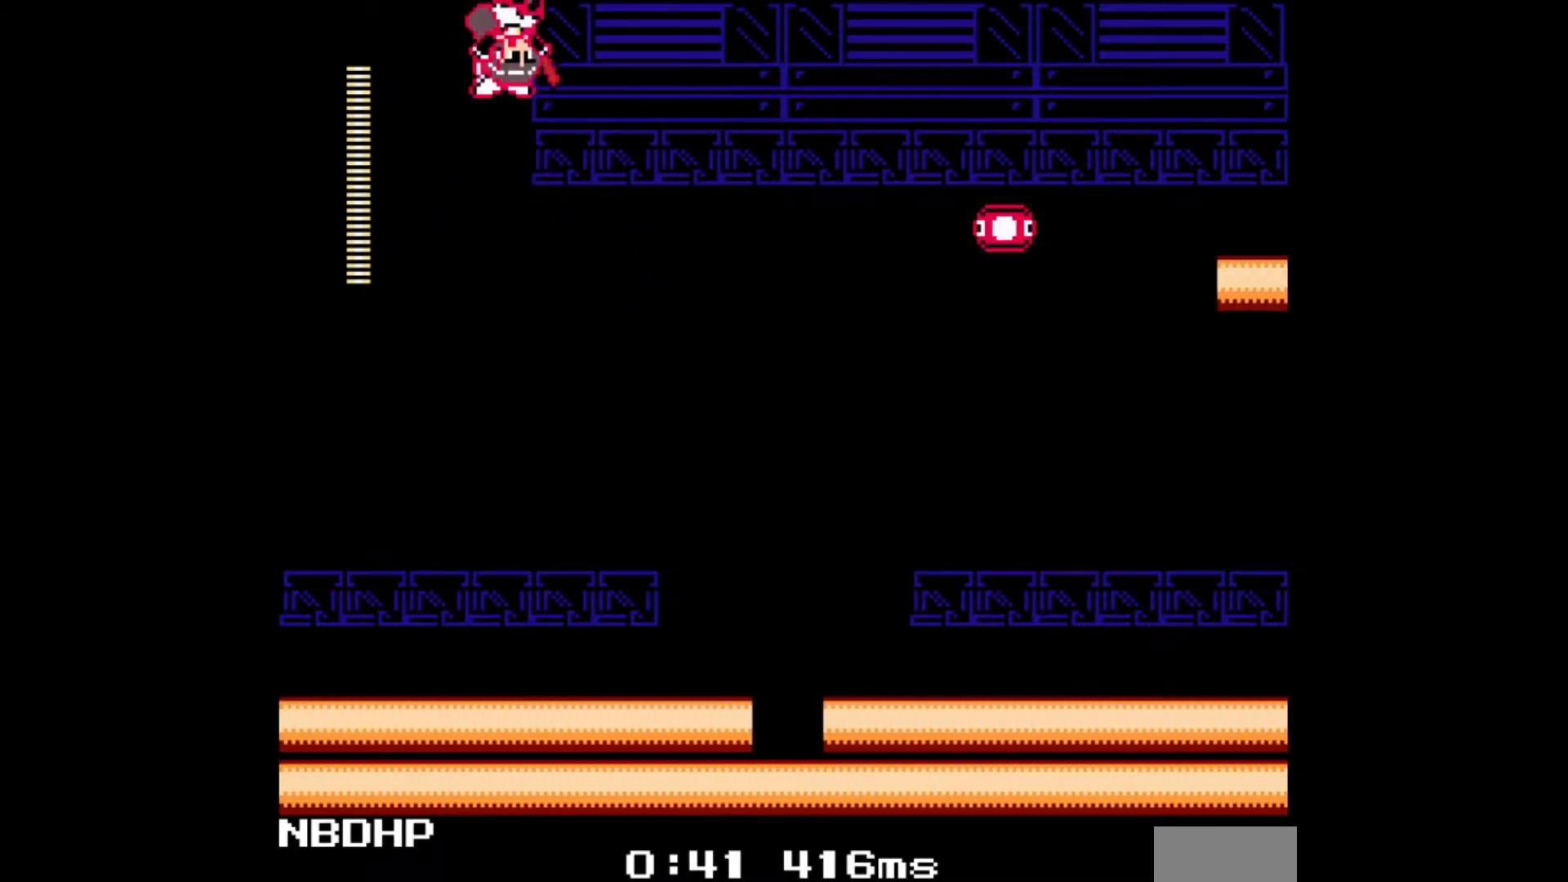
{"buttons": ["A", "DPAD_RIGHT"], "events": []}
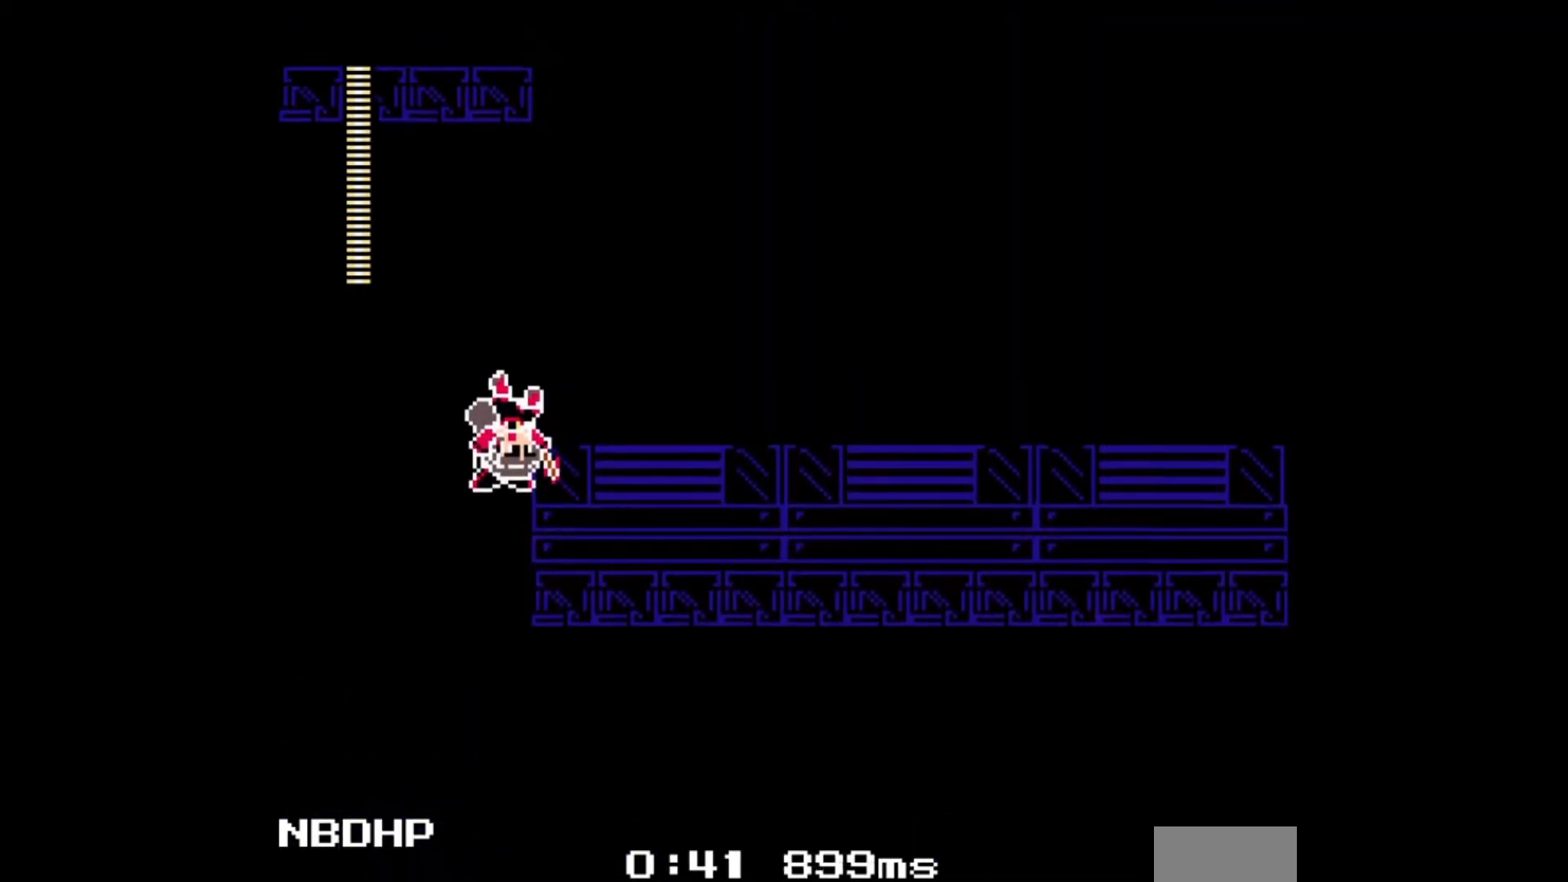
{"buttons": ["A", "DPAD_RIGHT"], "events": []}
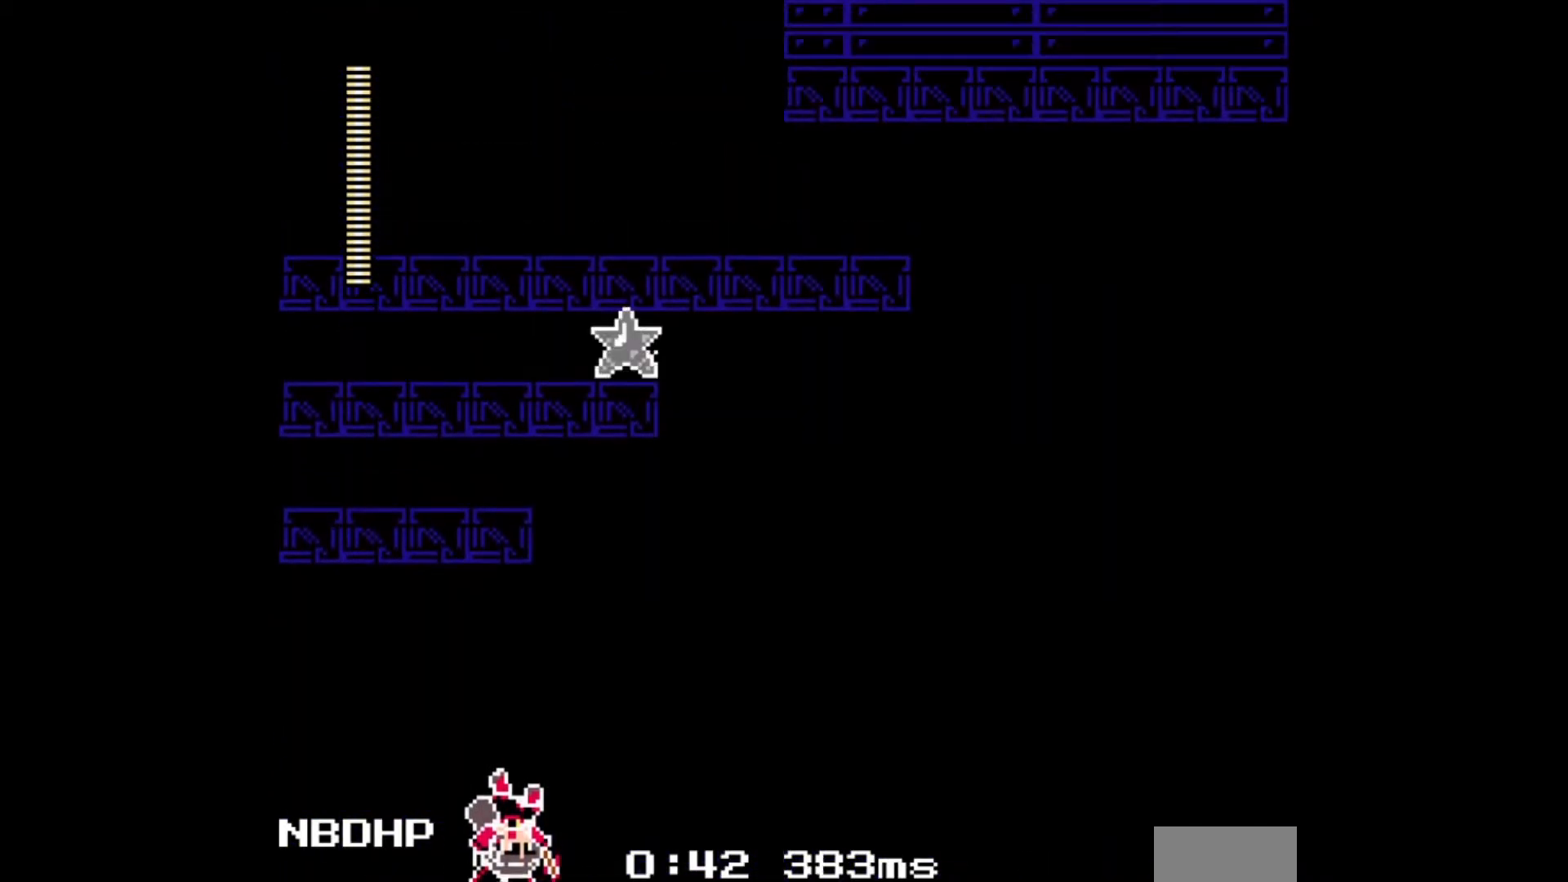
{"buttons": ["A", "DPAD_RIGHT"], "events": [[200, "C", "down"], [350, "C", "up"]]}
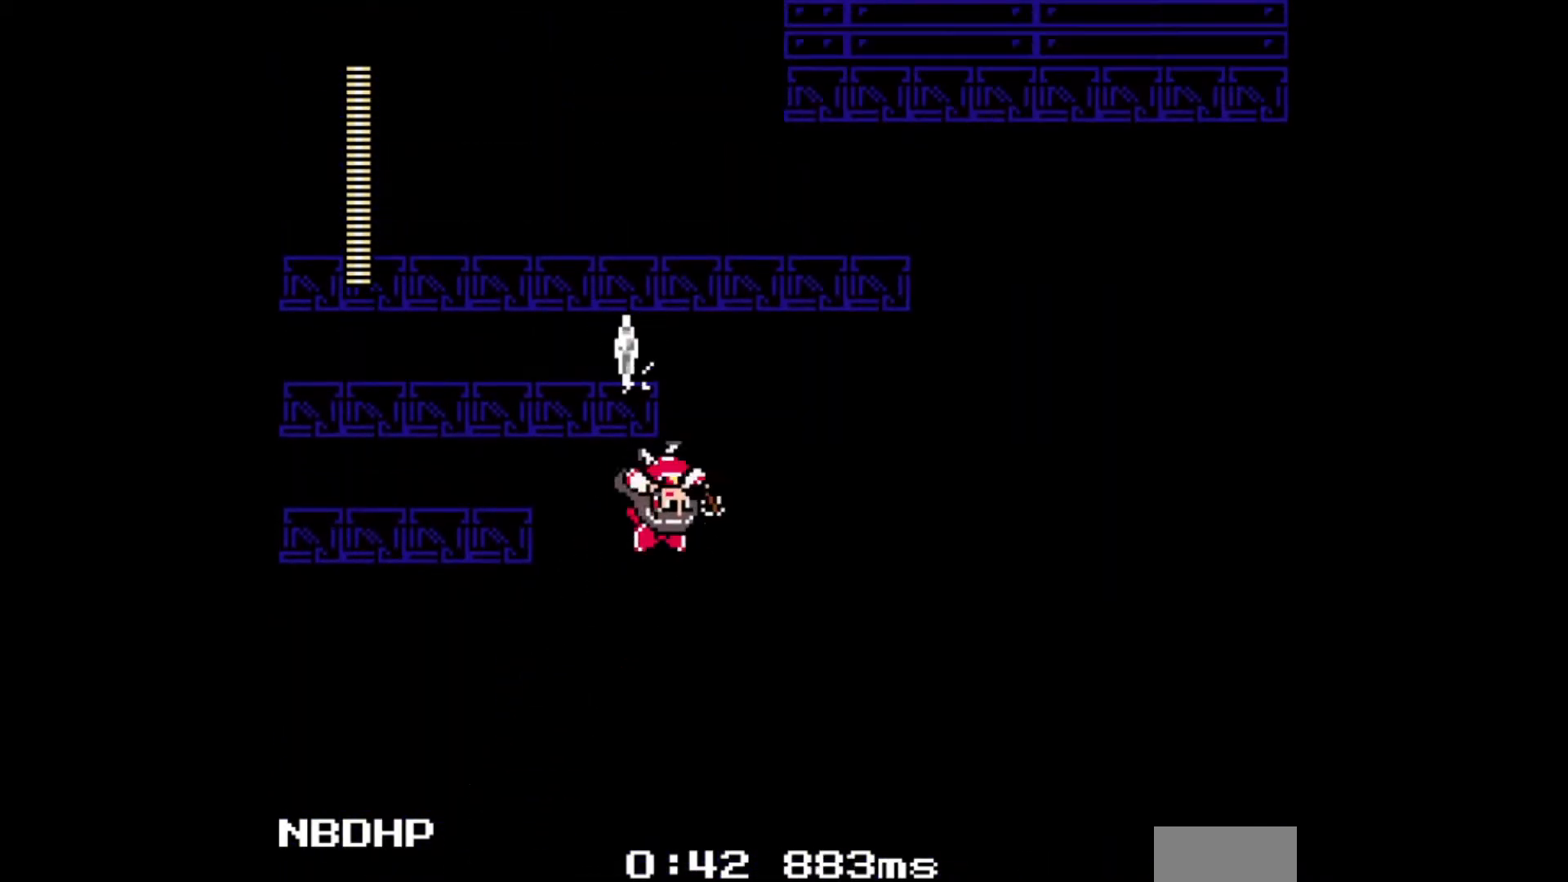
{"buttons": ["A", "C", "DPAD_RIGHT"], "events": [[17, "C", "down"], [183, "C", "up"], [400, "C", "down"]]}
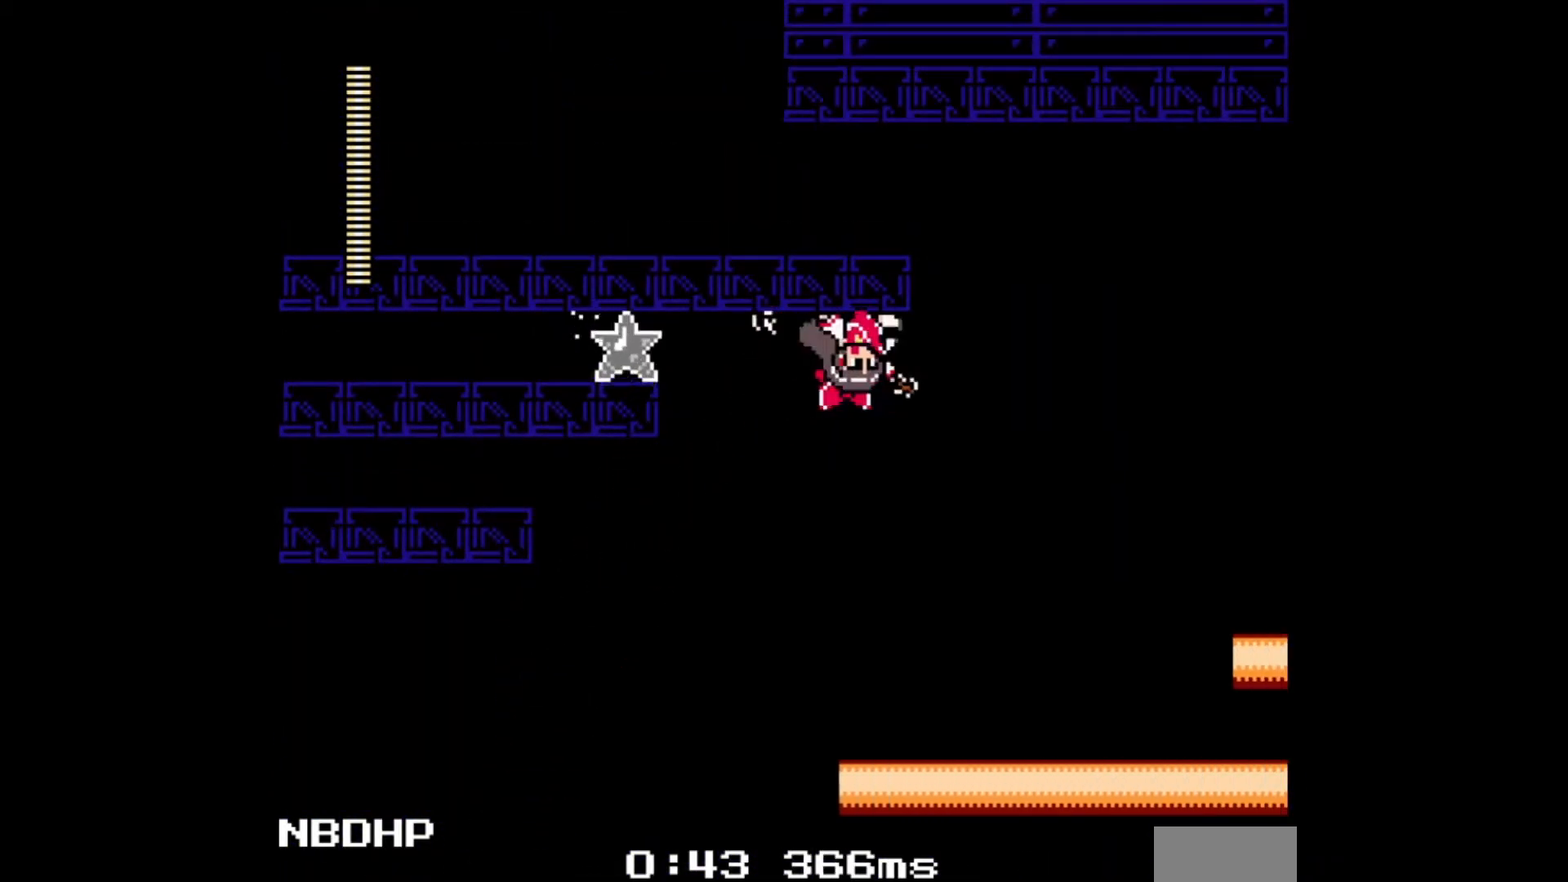
{"buttons": ["A", "DPAD_LEFT"], "events": [[50, "C", "up"], [300, "DPAD_LEFT", "down"], [300, "DPAD_RIGHT", "up"]]}
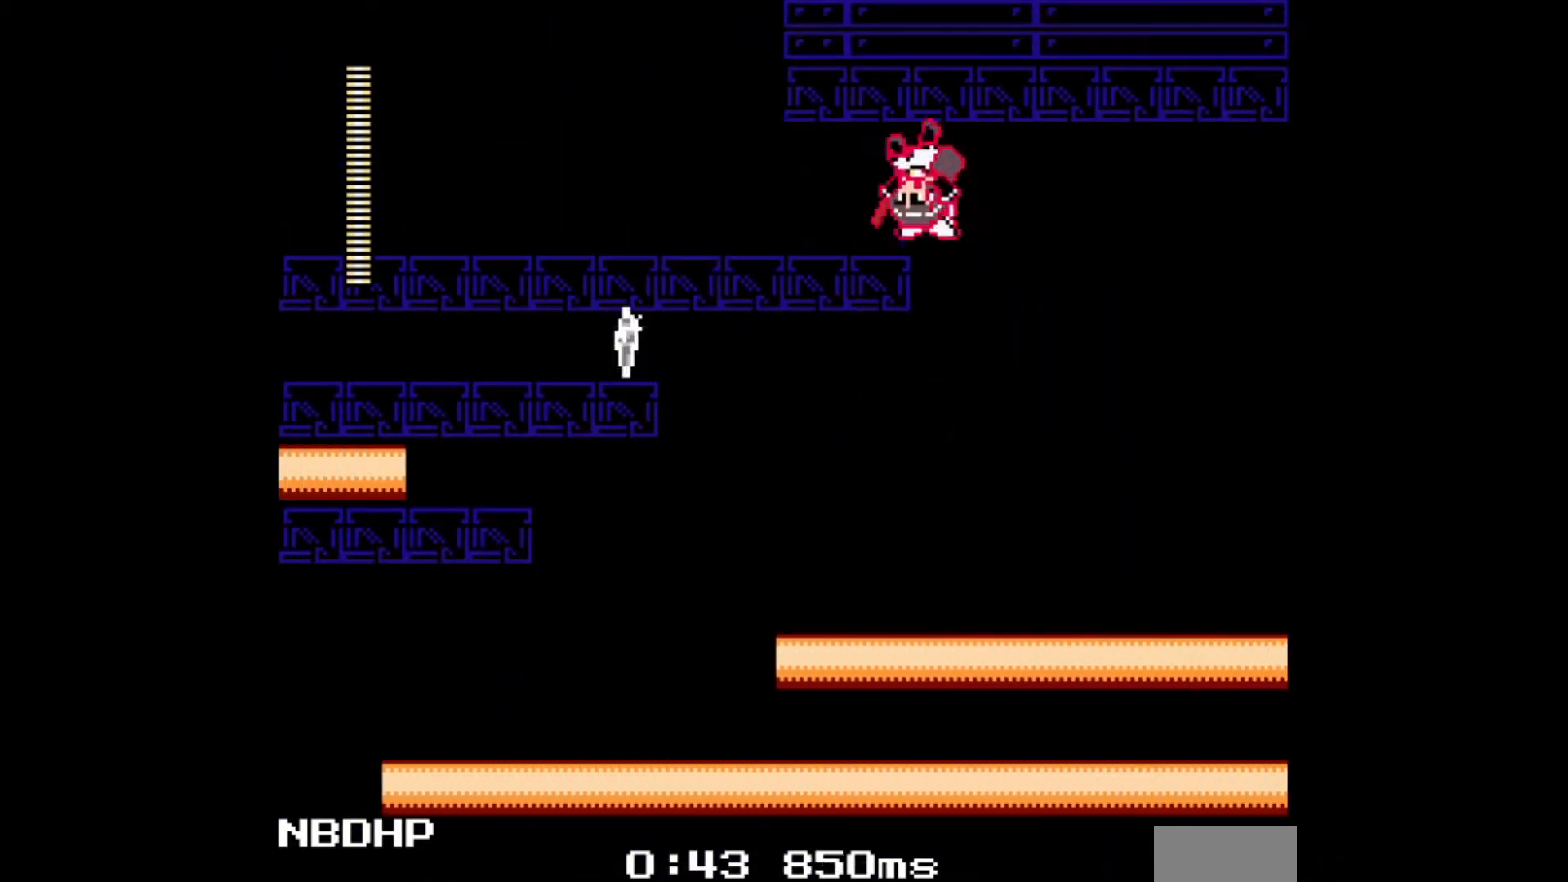
{"buttons": ["A", "DPAD_LEFT"], "events": [[83, "C", "down"], [233, "C", "up"]]}
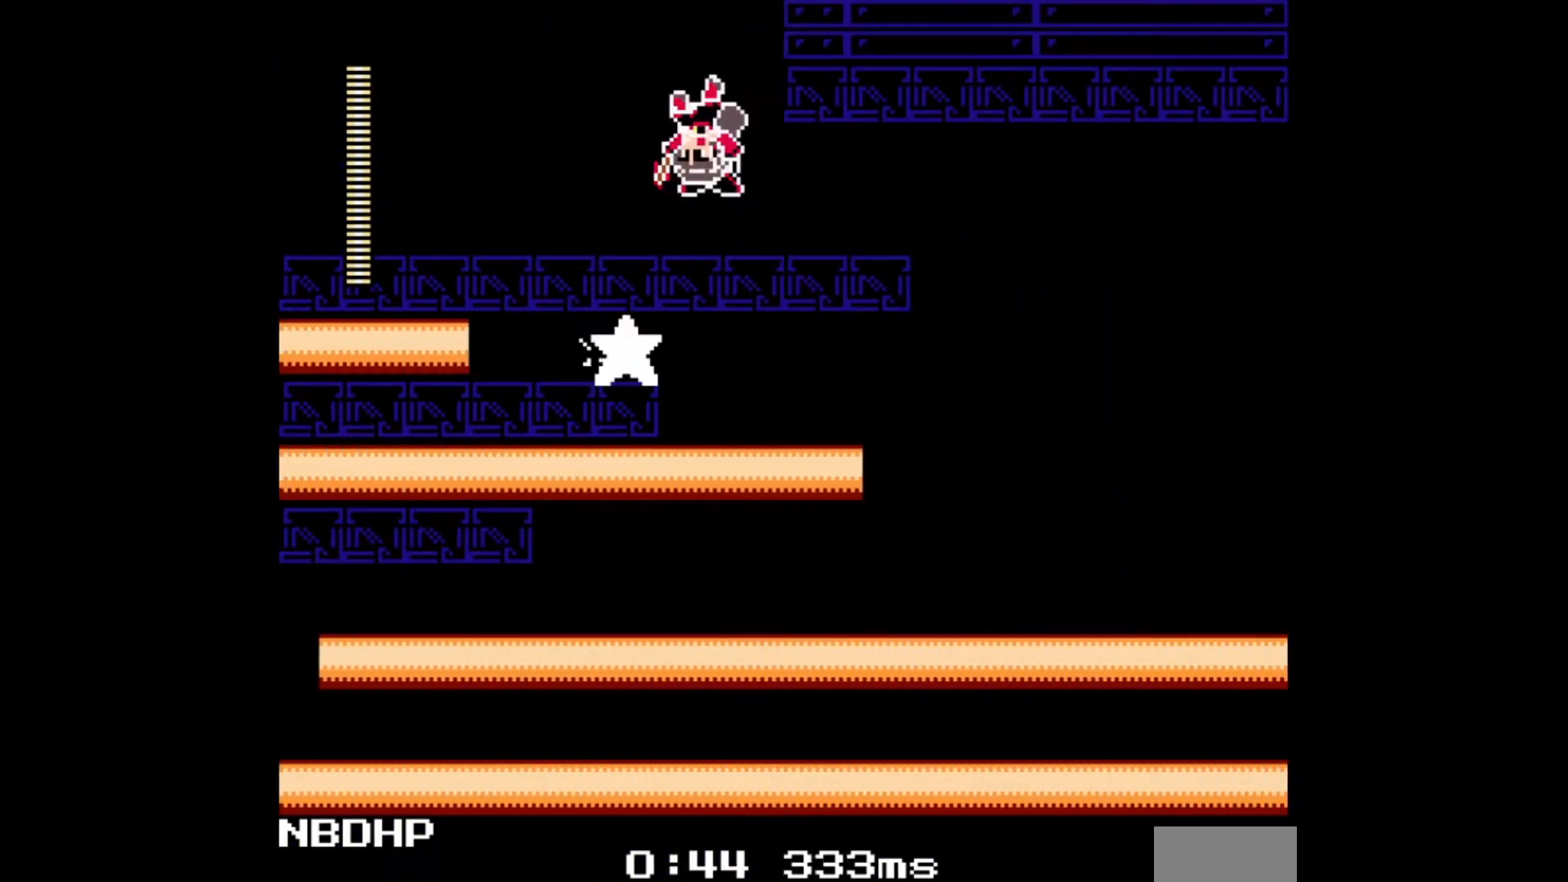
{"buttons": ["A", "DPAD_LEFT"], "events": []}
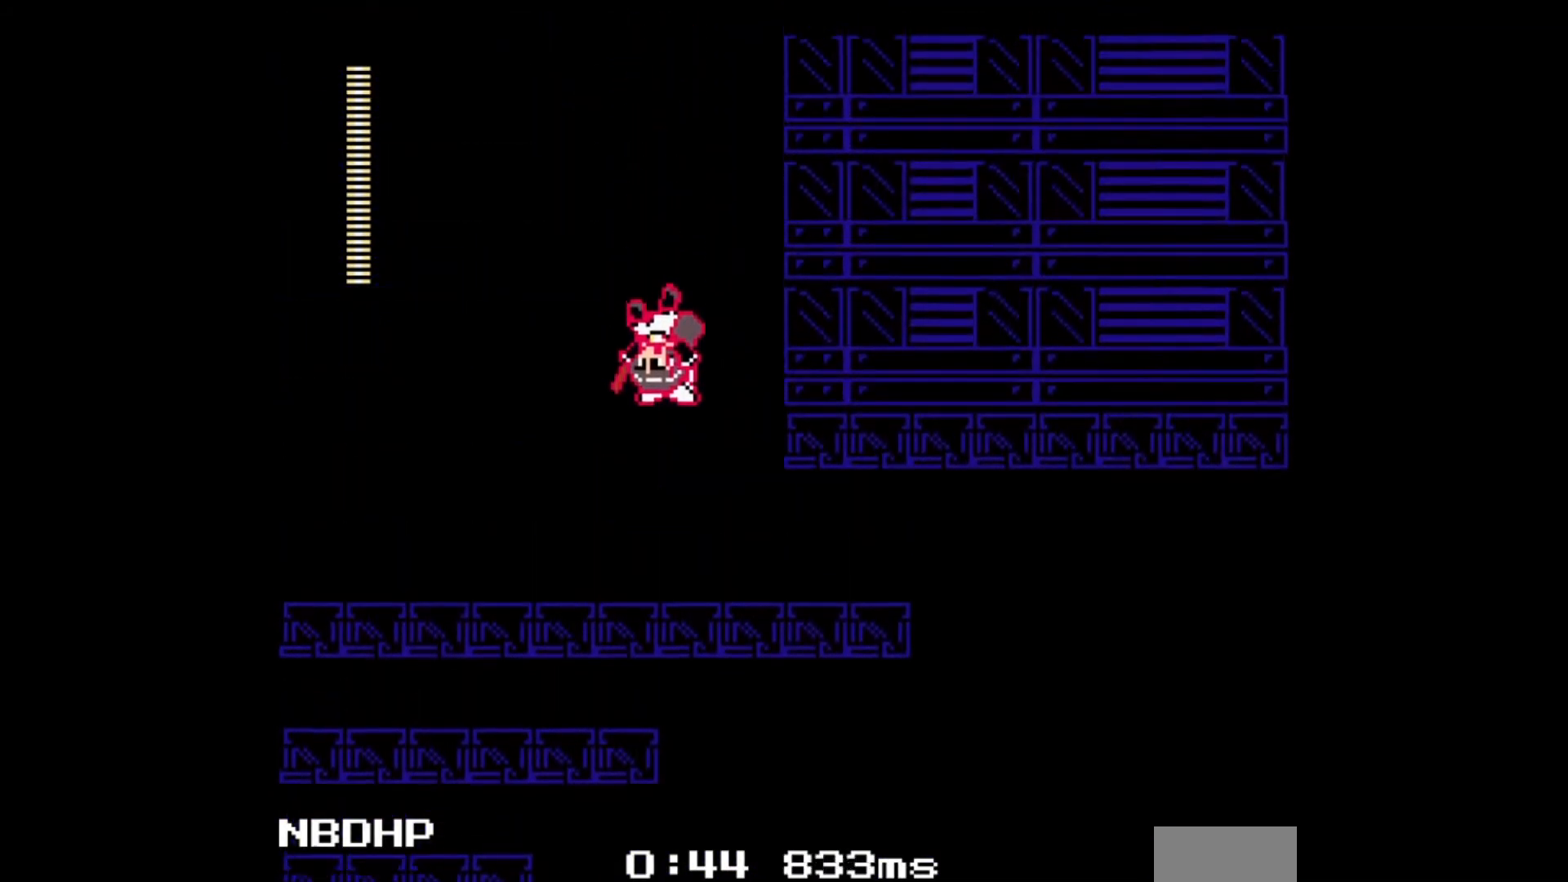
{"buttons": ["A", "DPAD_LEFT"], "events": []}
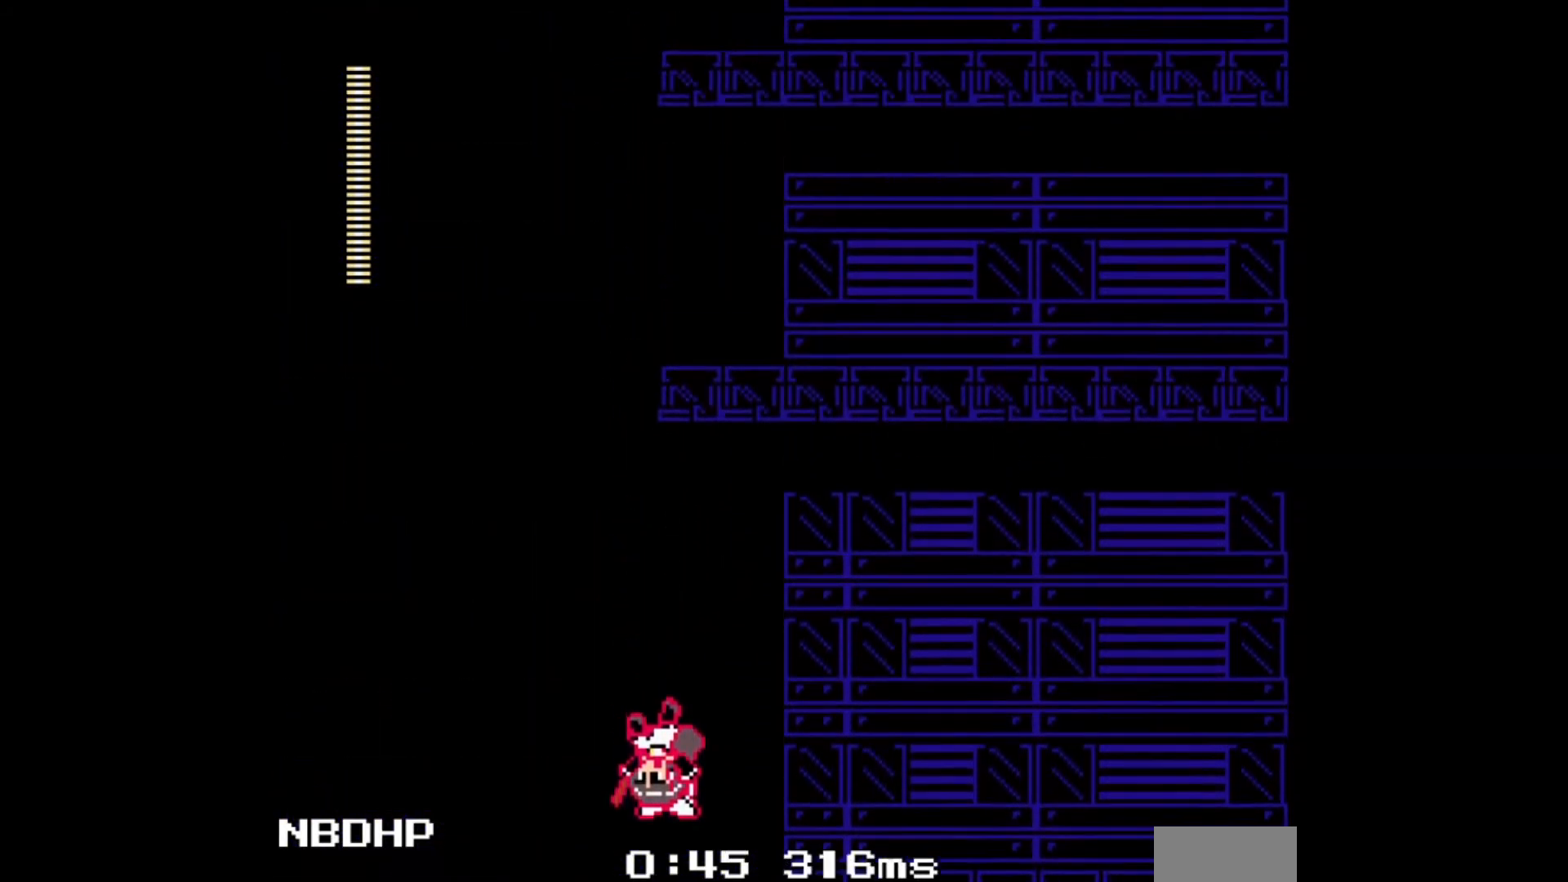
{"buttons": ["A", "DPAD_RIGHT"], "events": [[283, "DPAD_LEFT", "up"], [467, "DPAD_RIGHT", "down"]]}
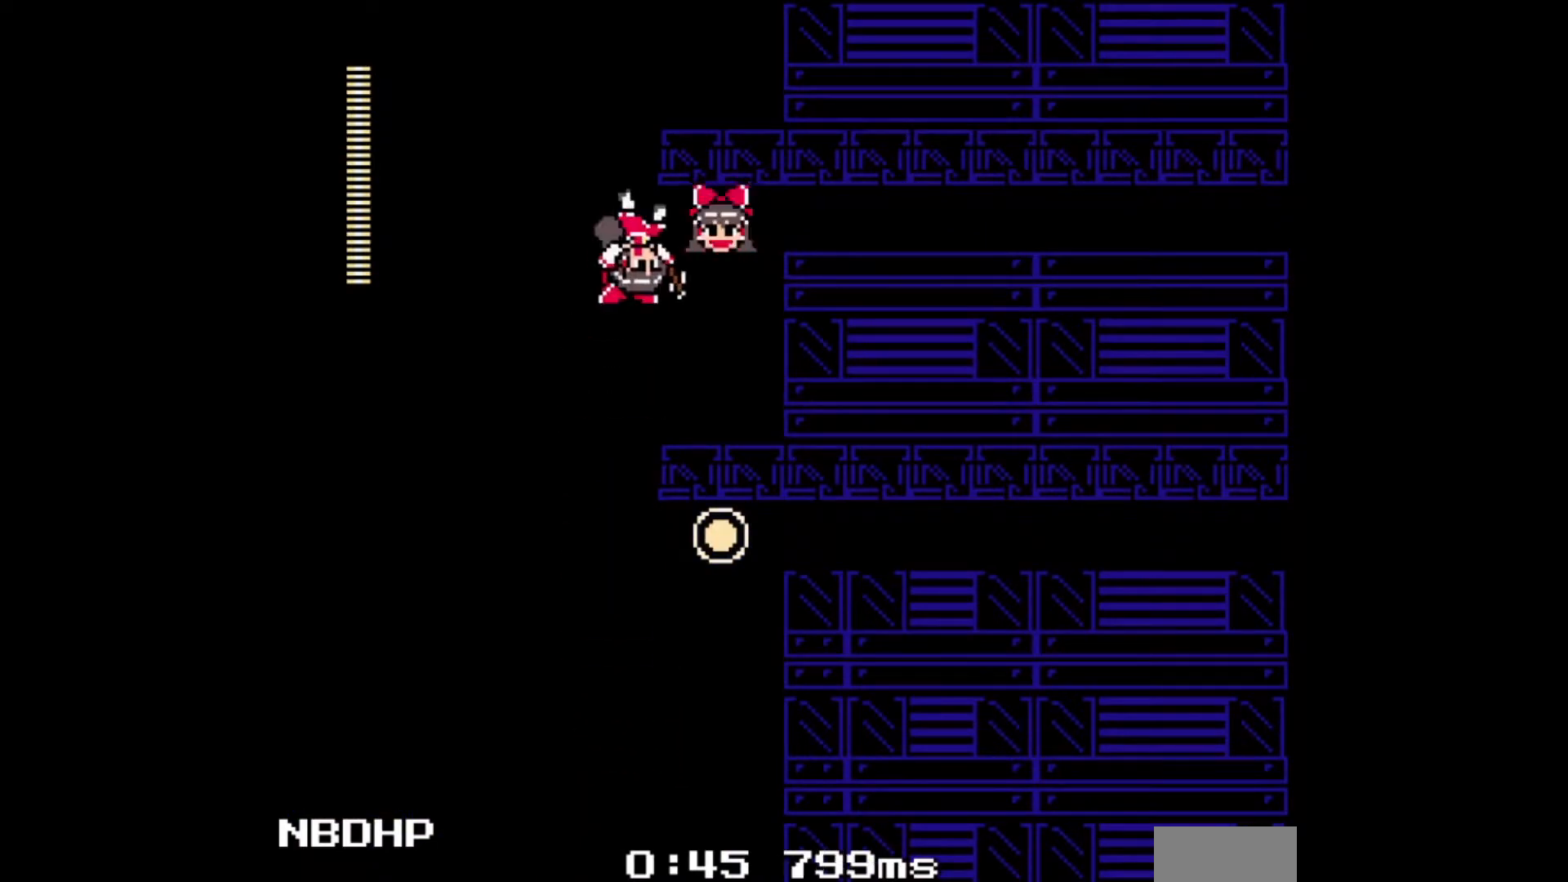
{"buttons": ["A", "DPAD_RIGHT"], "events": [[333, "DPAD_DOWN", "down"], [417, "DPAD_DOWN", "up"]]}
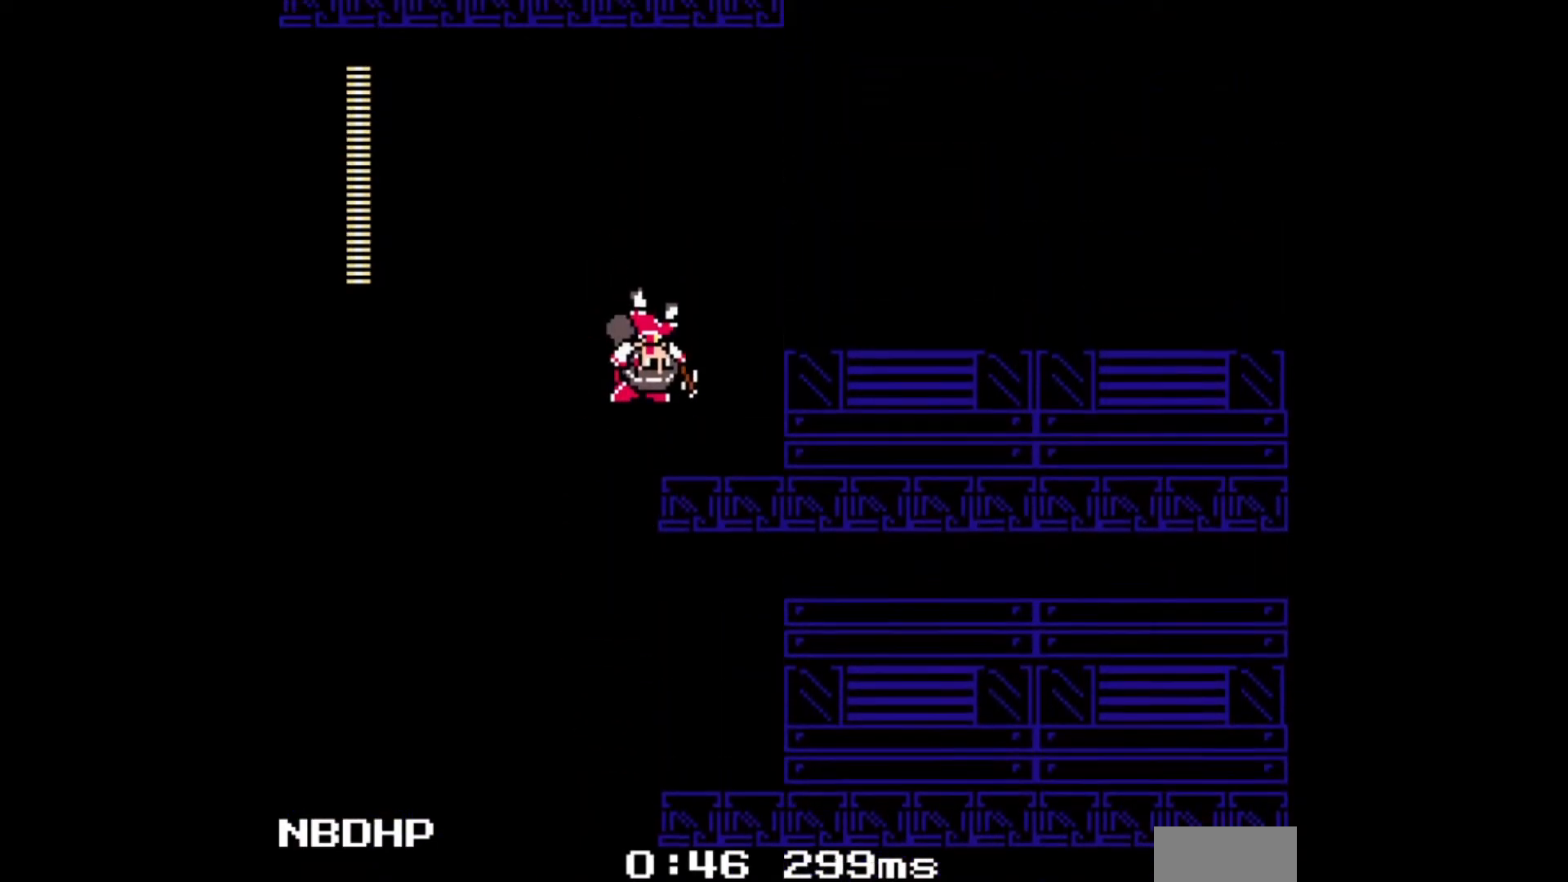
{"buttons": ["A", "DPAD_RIGHT"], "events": [[100, "DPAD_UP", "down"], [283, "DPAD_UP", "up"]]}
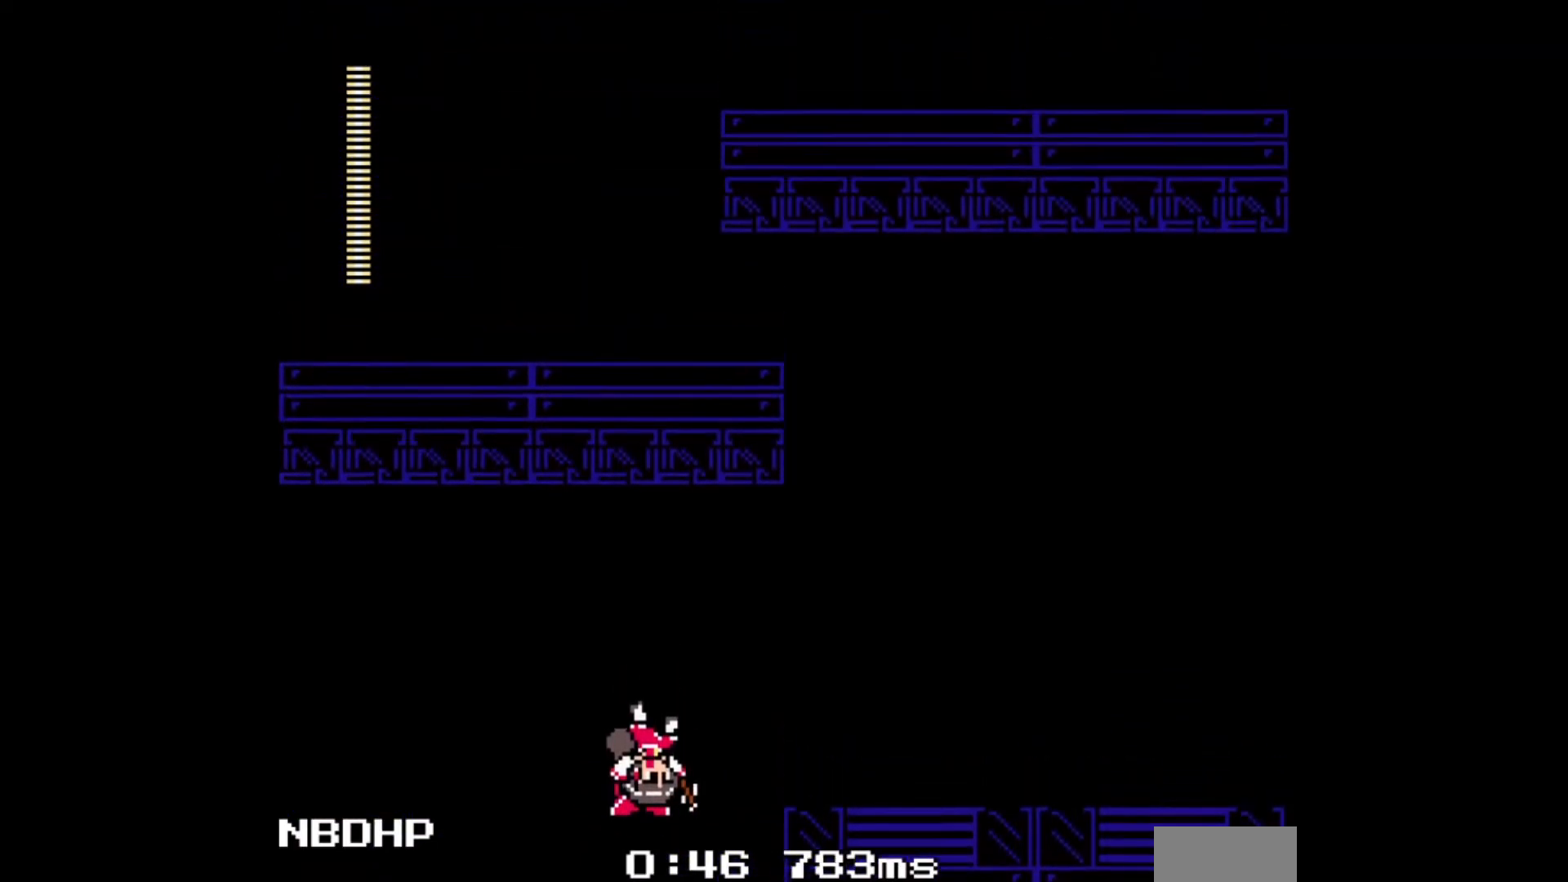
{"buttons": ["A", "DPAD_RIGHT"], "events": [[333, "C", "down"], [483, "C", "up"], [483, "DPAD_UP", "down"], [500, "DPAD_UP", "up"]]}
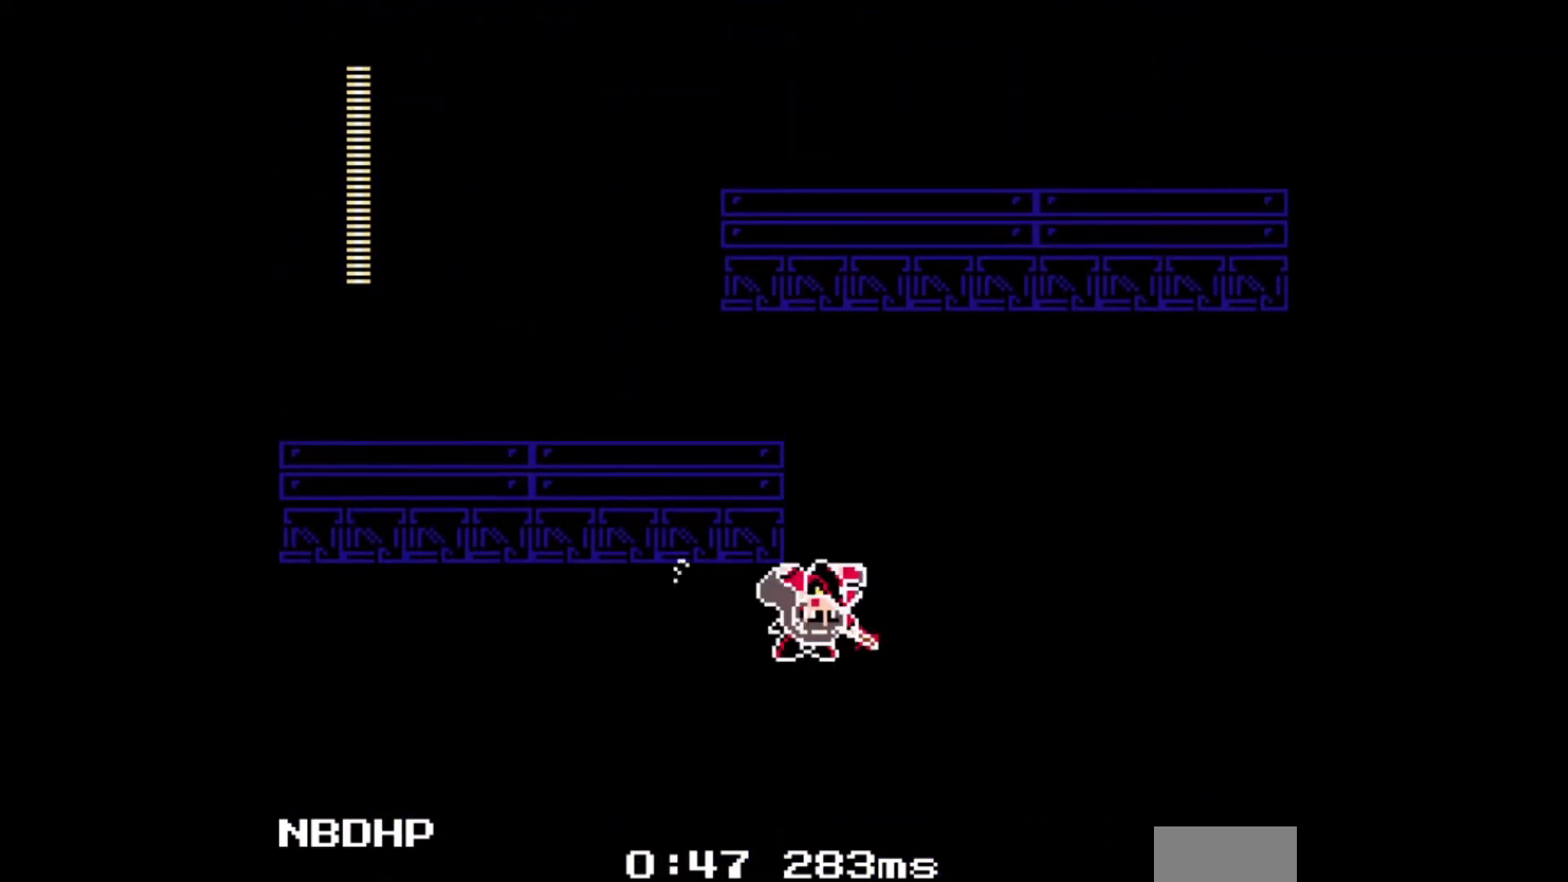
{"buttons": ["A", "C", "DPAD_LEFT"], "events": [[100, "DPAD_UP", "down"], [183, "DPAD_RIGHT", "up"], [183, "DPAD_UP", "up"], [217, "DPAD_LEFT", "down"], [467, "C", "down"]]}
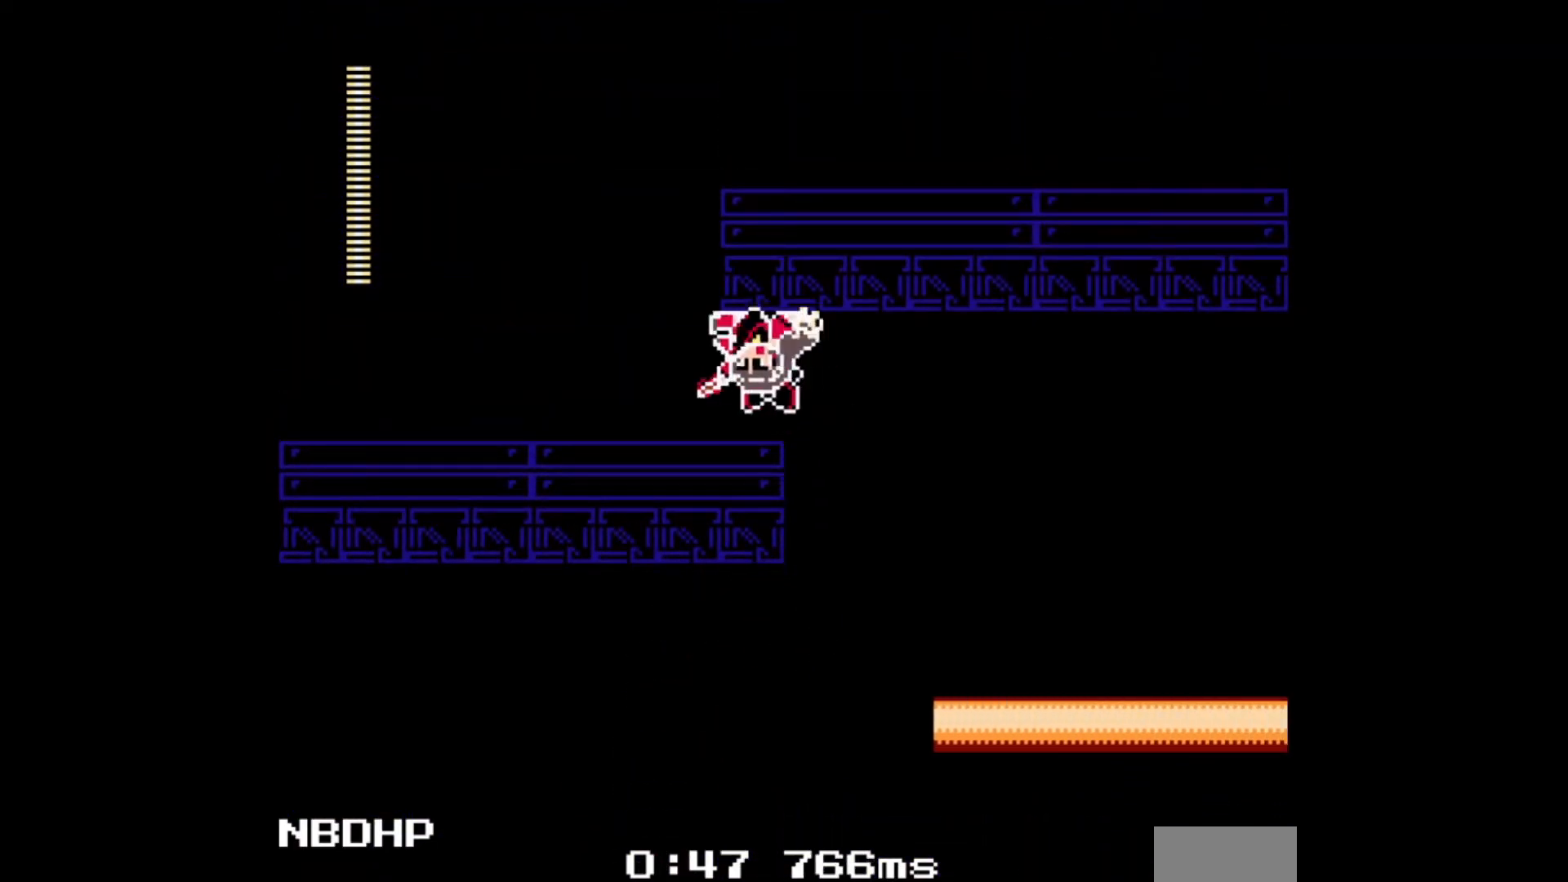
{"buttons": ["A", "DPAD_RIGHT"], "events": [[150, "C", "up"], [217, "DPAD_UP", "down"], [250, "DPAD_LEFT", "up"], [267, "DPAD_UP", "up"], [283, "DPAD_RIGHT", "down"]]}
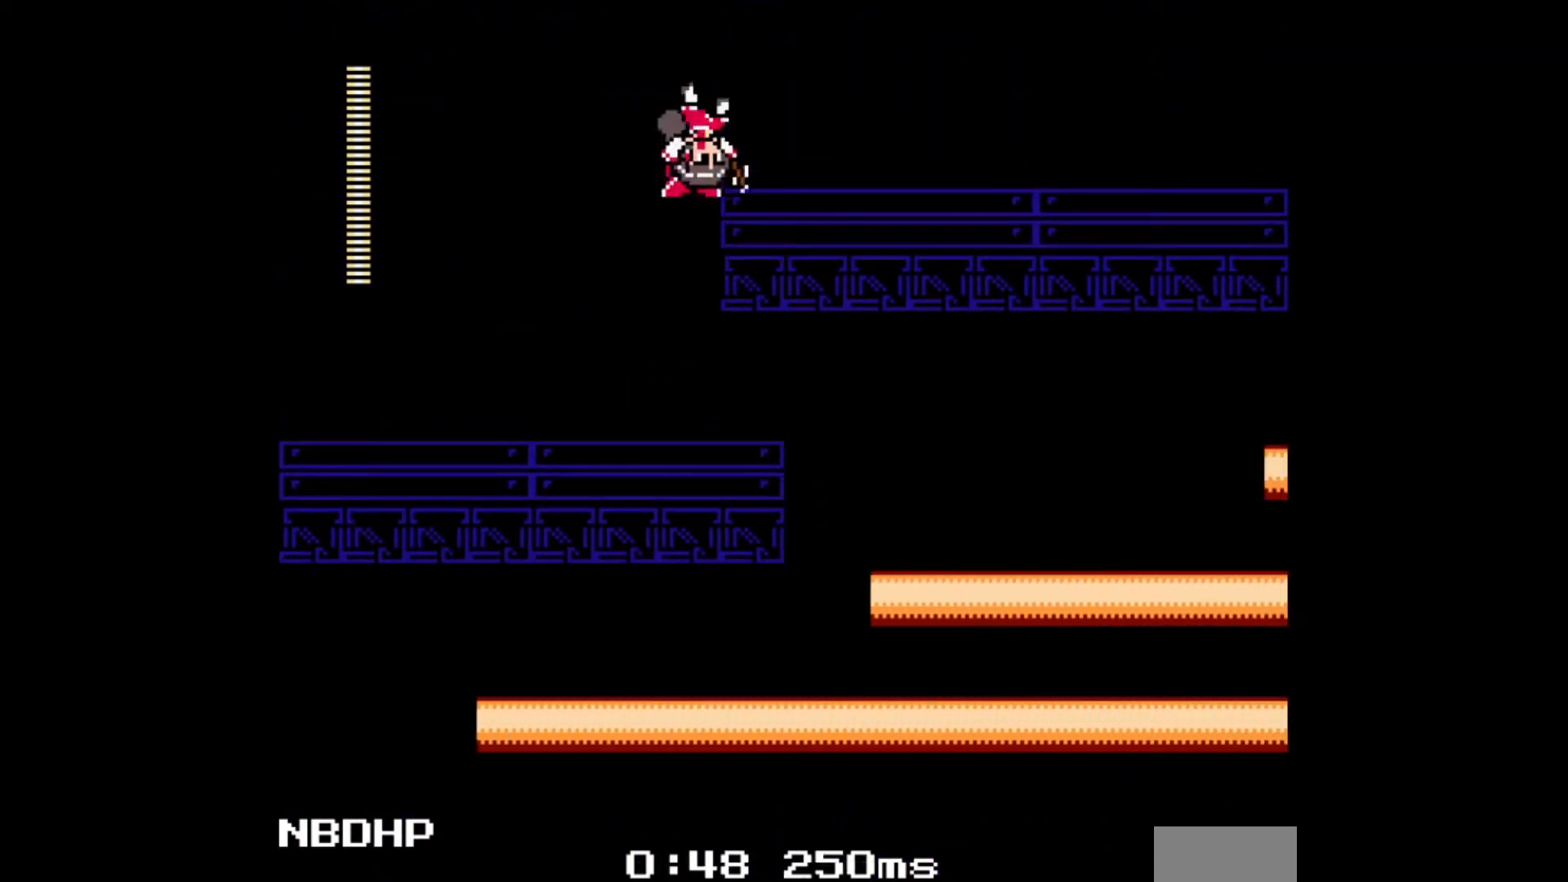
{"buttons": ["A", "DPAD_RIGHT"], "events": []}
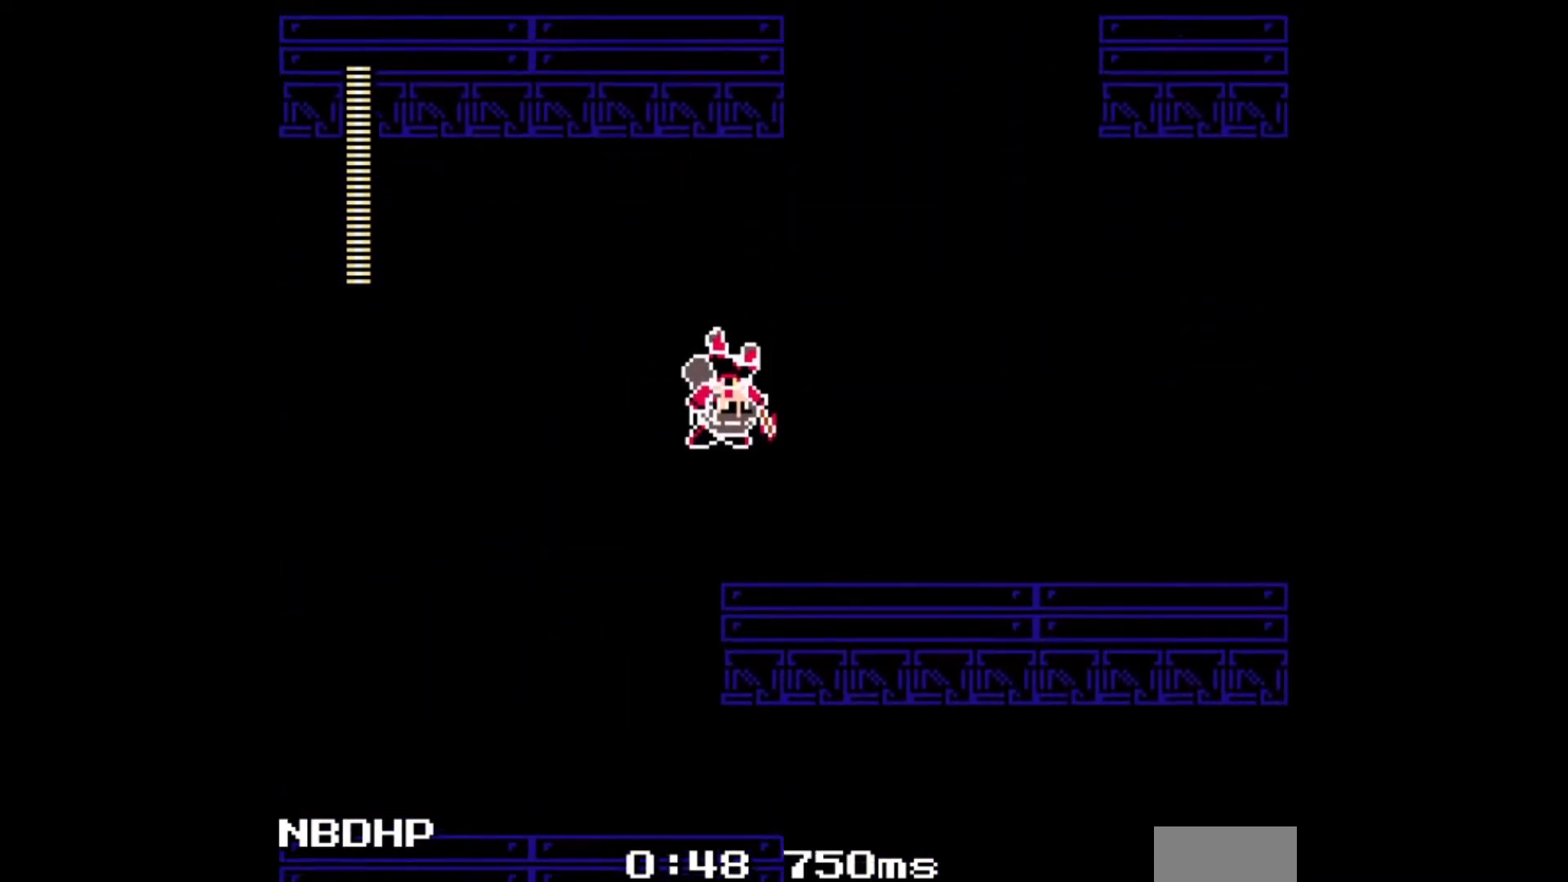
{"buttons": ["A", "DPAD_RIGHT"], "events": []}
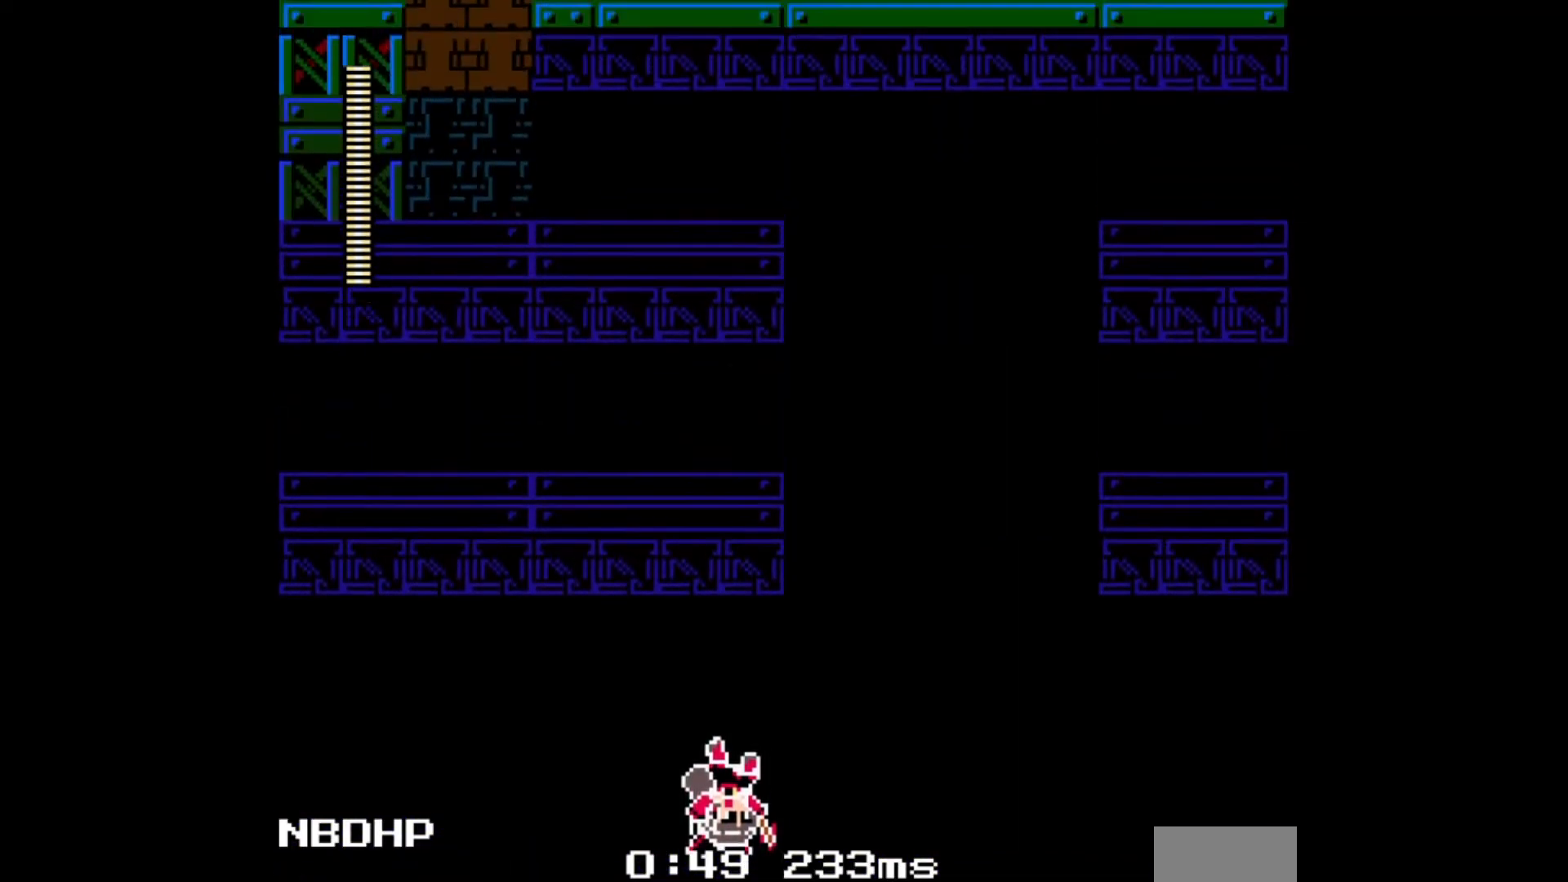
{"buttons": ["A"], "events": [[167, "C", "down"], [333, "C", "up"], [333, "DPAD_RIGHT", "up"]]}
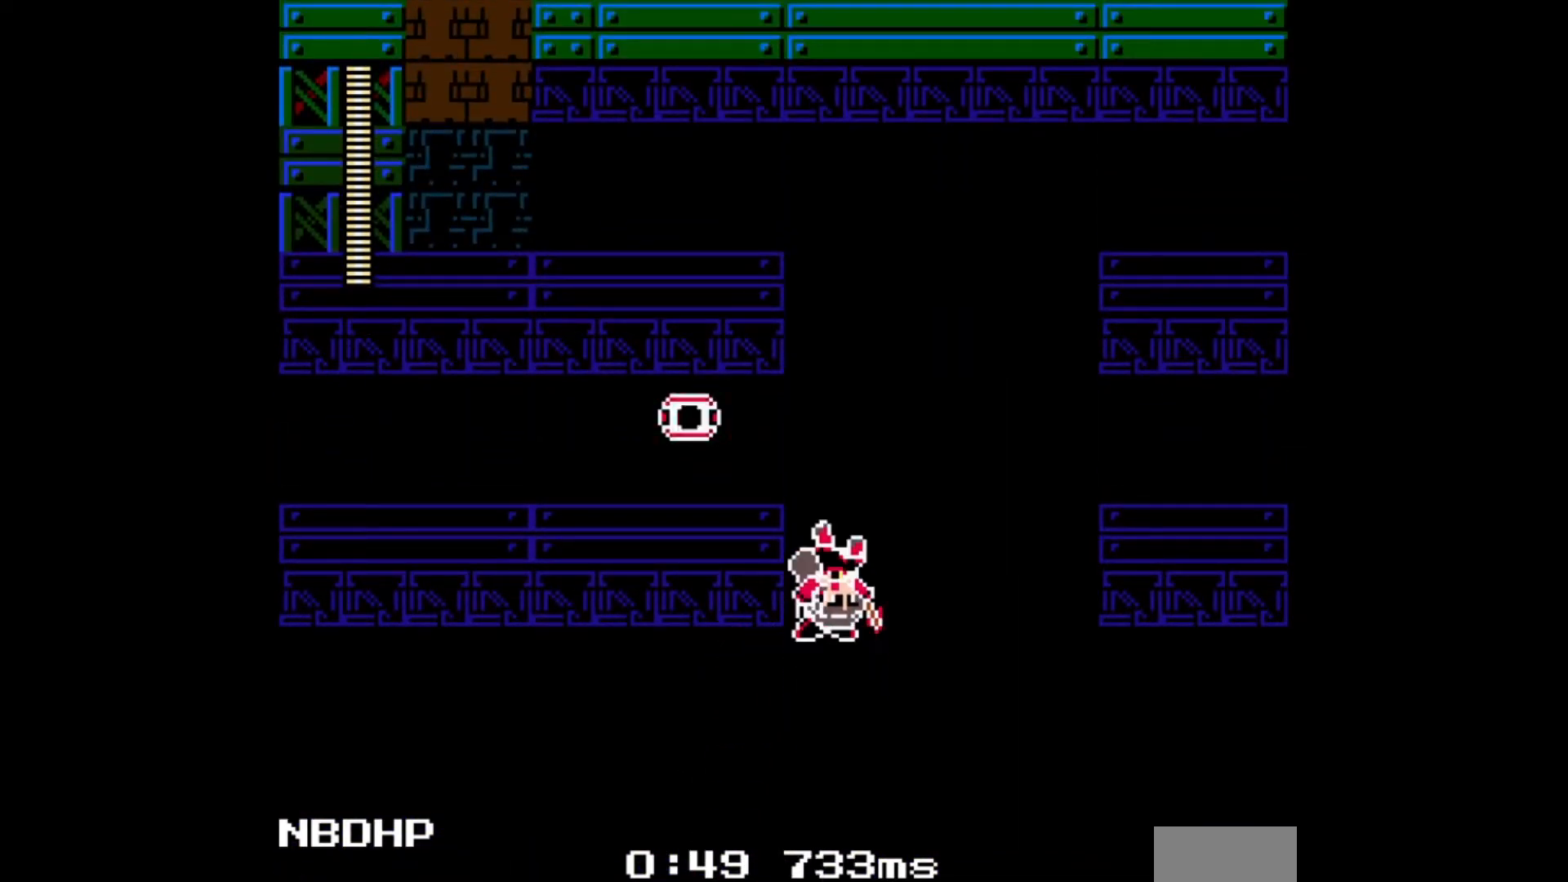
{"buttons": ["A", "C", "DPAD_UP", "DPAD_LEFT"], "events": [[217, "DPAD_LEFT", "down"], [217, "DPAD_UP", "down"], [367, "C", "down"]]}
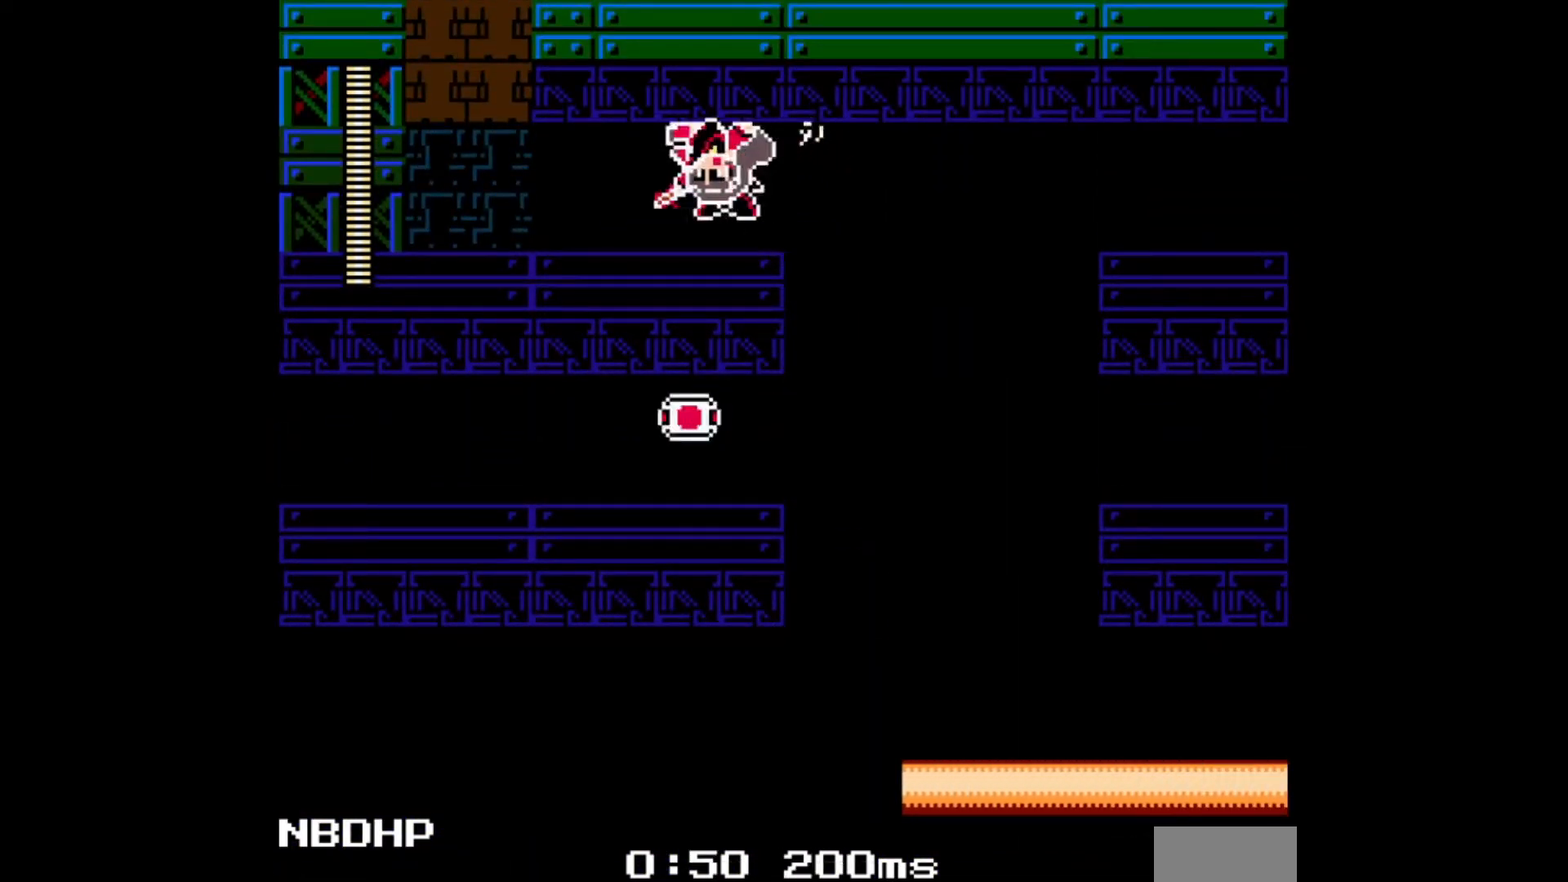
{"buttons": ["A", "DPAD_UP", "DPAD_LEFT"], "events": [[33, "C", "up"], [317, "C", "down"], [483, "C", "up"]]}
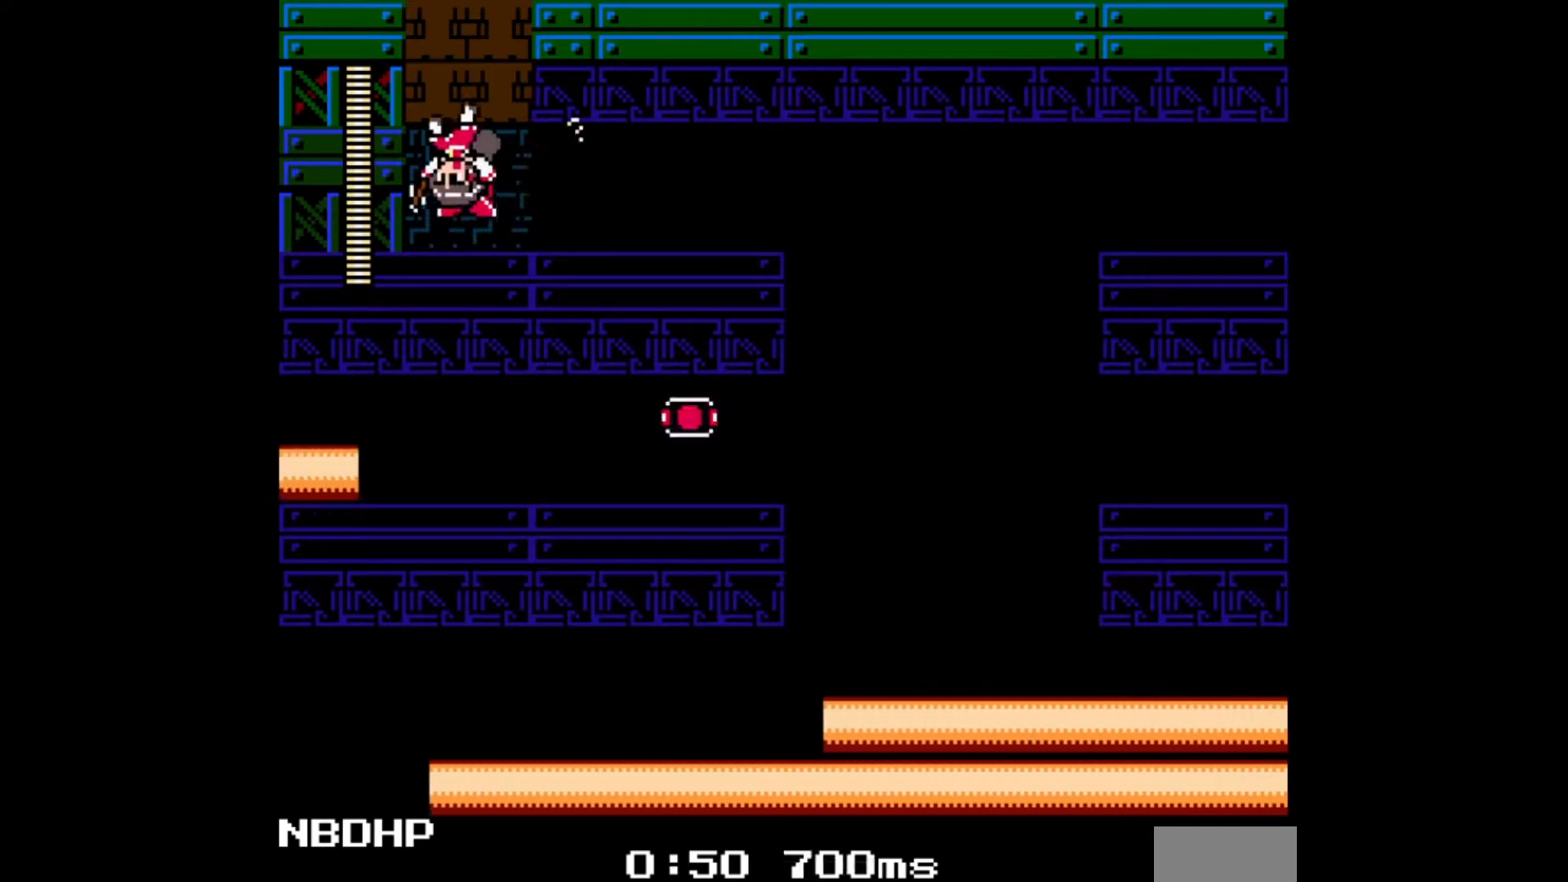
{"buttons": ["A", "DPAD_RIGHT"], "events": [[17, "DPAD_LEFT", "up"], [50, "DPAD_RIGHT", "down"], [50, "DPAD_UP", "up"]]}
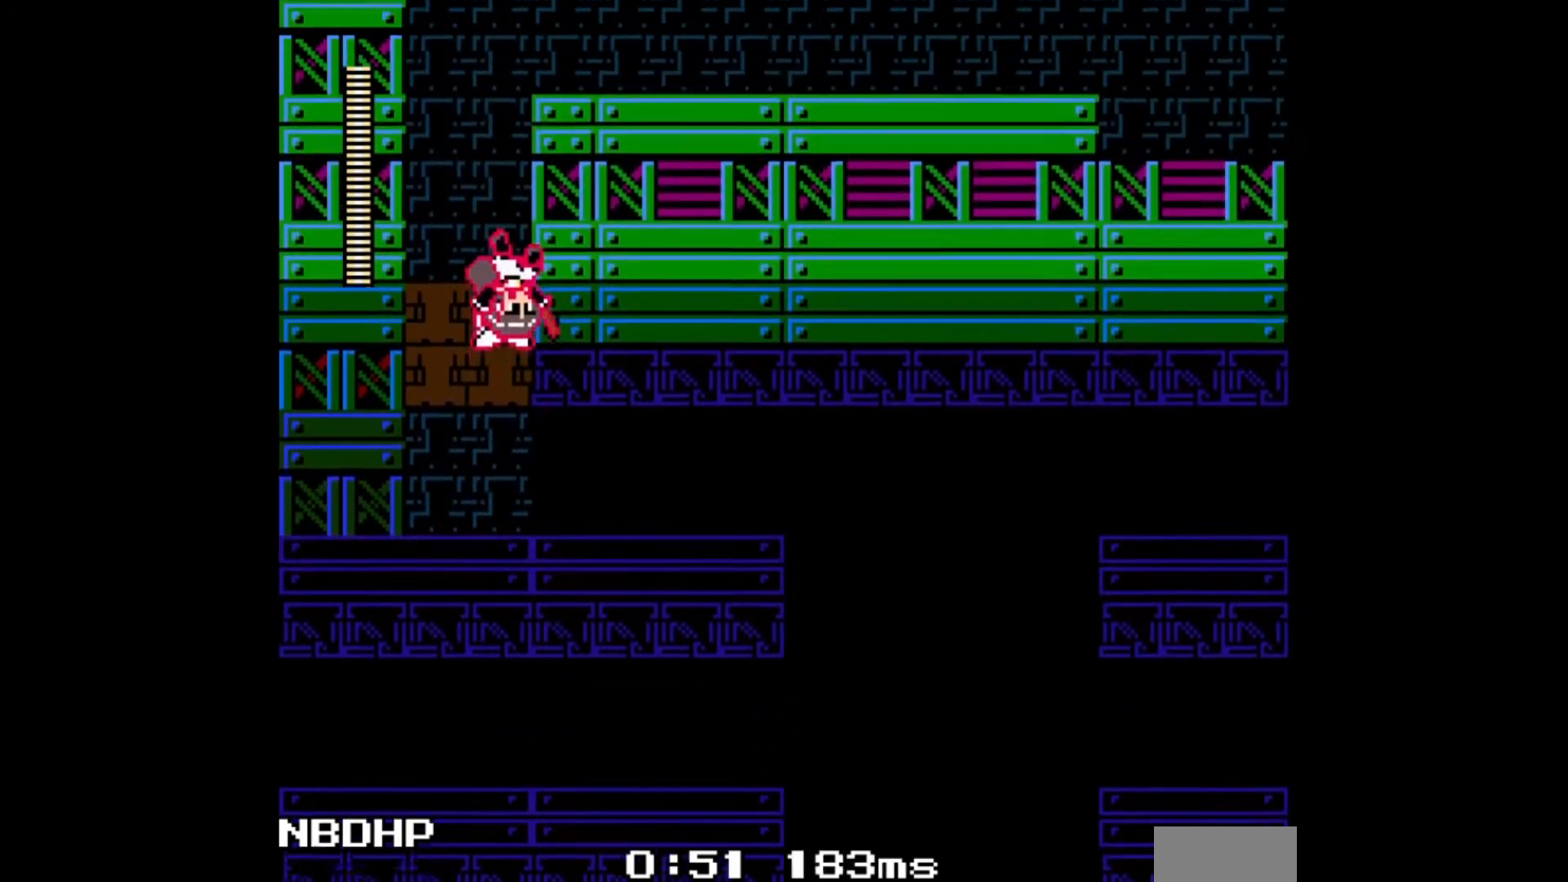
{"buttons": ["A", "DPAD_RIGHT"], "events": []}
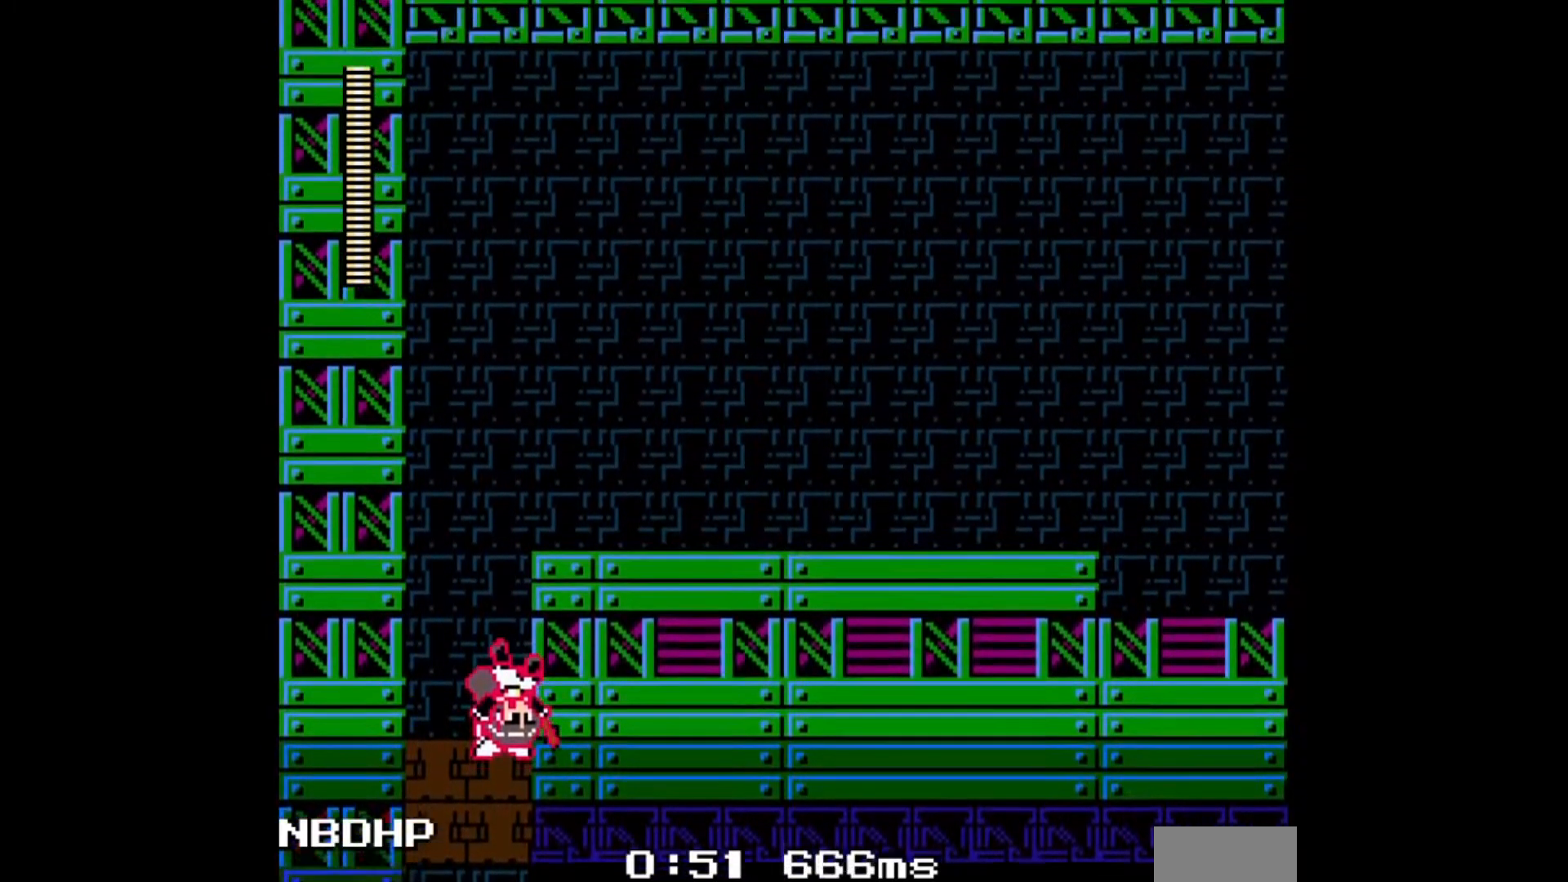
{"buttons": ["A", "DPAD_RIGHT"], "events": [[200, "DPAD_UP", "down"], [233, "DPAD_UP", "up"]]}
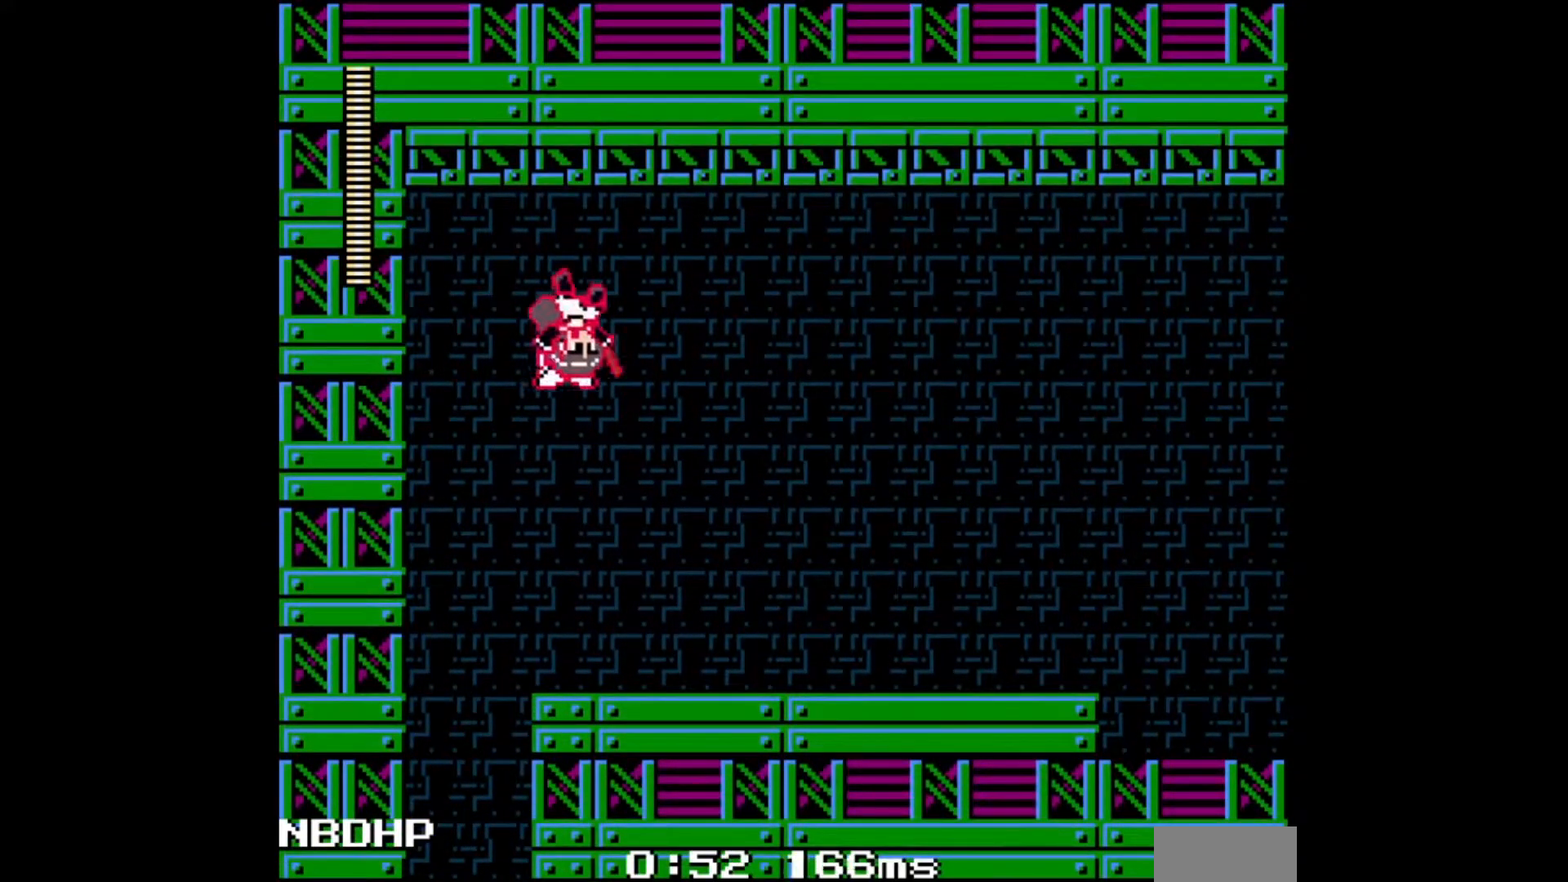
{"buttons": ["A", "DPAD_RIGHT"], "events": [[150, "C", "down"], [317, "C", "up"]]}